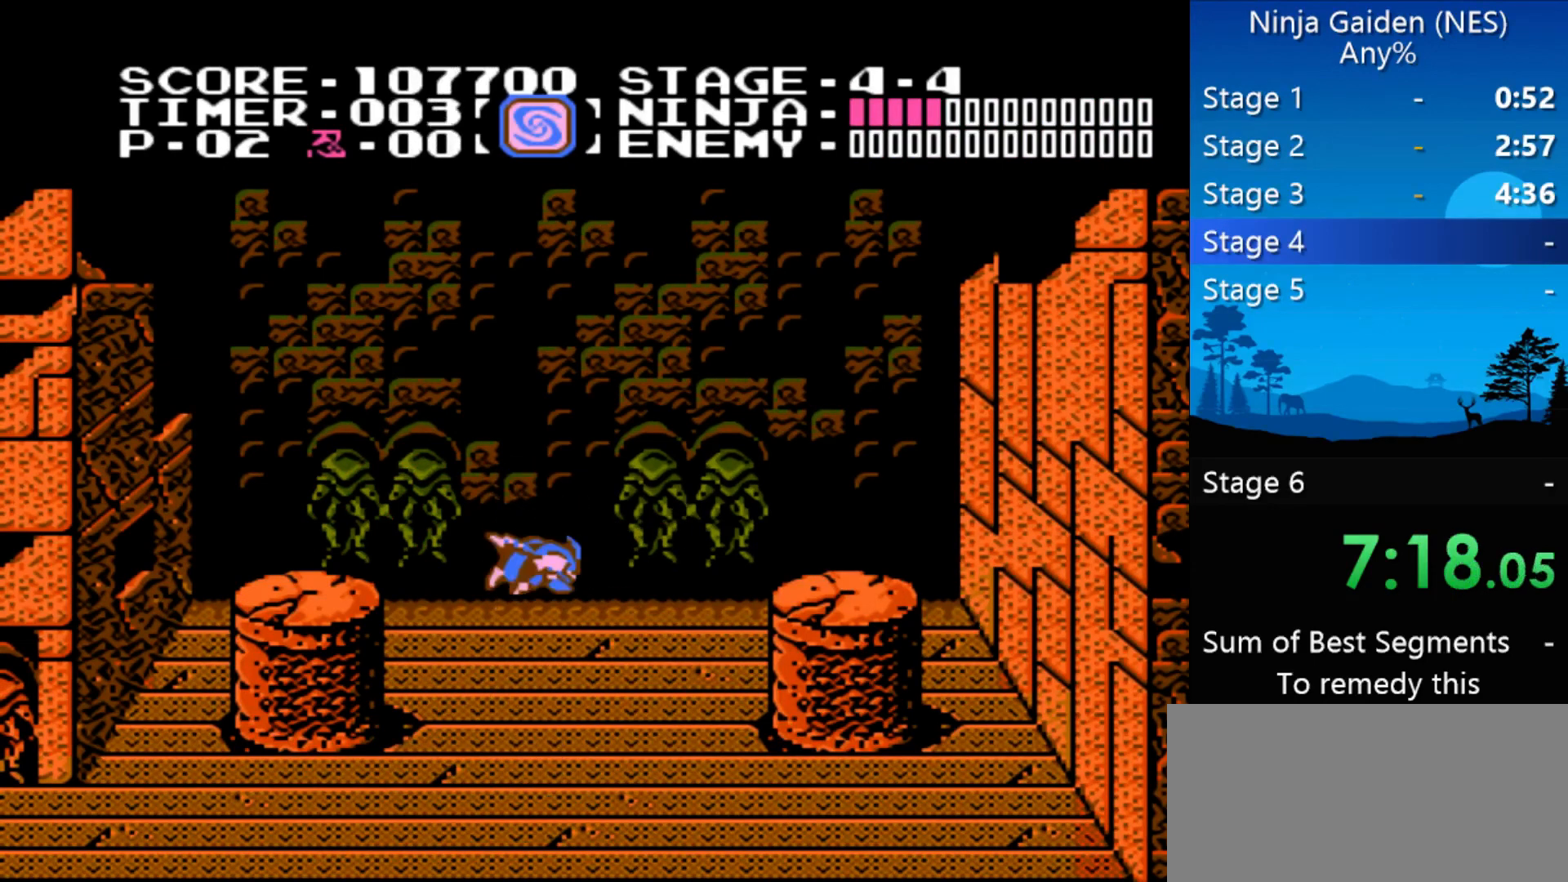
Gameplay with a controller (Nintendo layout); each line is a JSON object with the inputs held at the frame after it. "events" lists button and stick changes between this image and that frame as [ms after this image, input, new state], when the widget could be followed in between. Not read: L3 R3 X Y.
{"buttons": ["B", "DPAD_DOWN"], "events": [[33, "B", "down"], [33, "DPAD_DOWN", "up"], [67, "B", "up"], [67, "DPAD_DOWN", "down"], [133, "DPAD_DOWN", "up"], [167, "B", "down"], [167, "DPAD_DOWN", "down"], [233, "B", "up"], [267, "B", "down"], [267, "DPAD_DOWN", "up"], [333, "B", "up"], [333, "DPAD_DOWN", "down"], [367, "B", "down"], [367, "DPAD_DOWN", "up"], [400, "B", "up"], [467, "B", "down"], [467, "DPAD_DOWN", "down"]]}
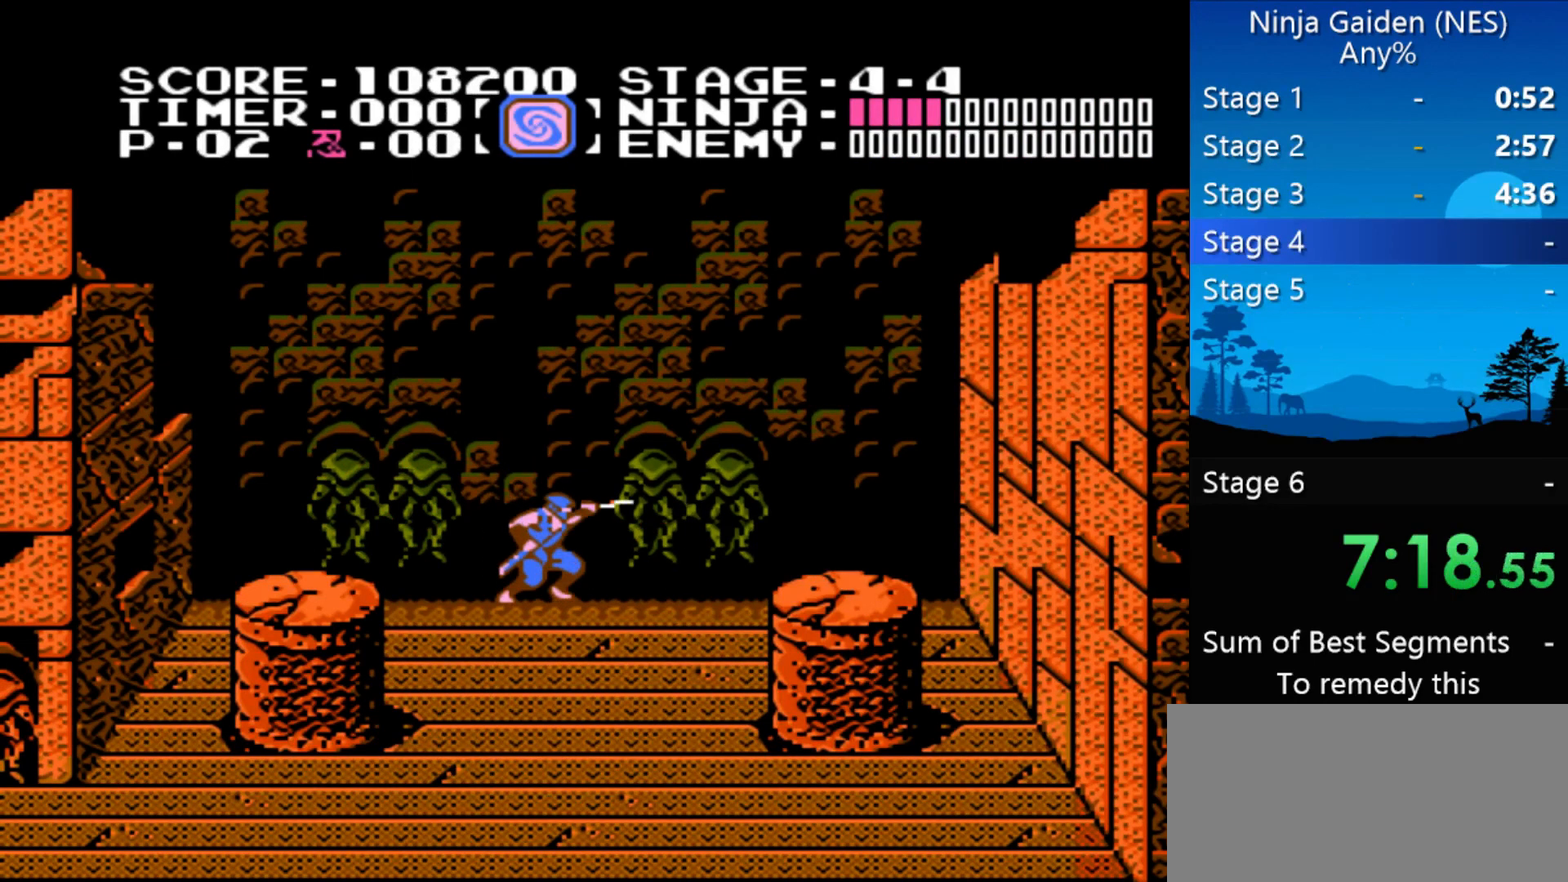
{"buttons": [], "events": [[67, "B", "up"], [67, "DPAD_DOWN", "up"]]}
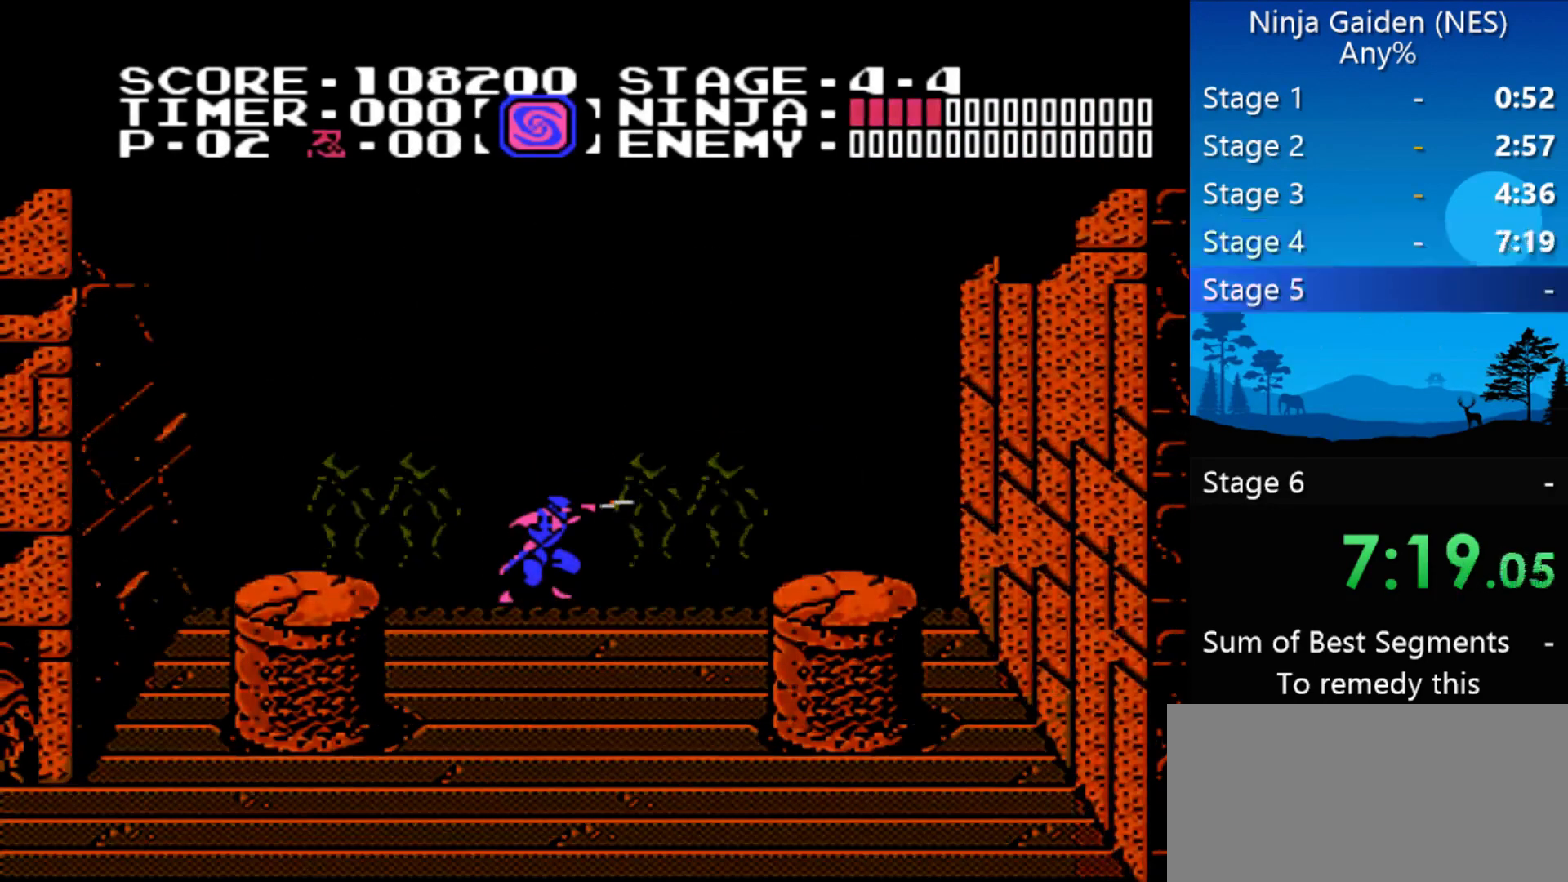
{"buttons": ["A"], "events": [[300, "A", "down"], [400, "A", "up"], [500, "A", "down"]]}
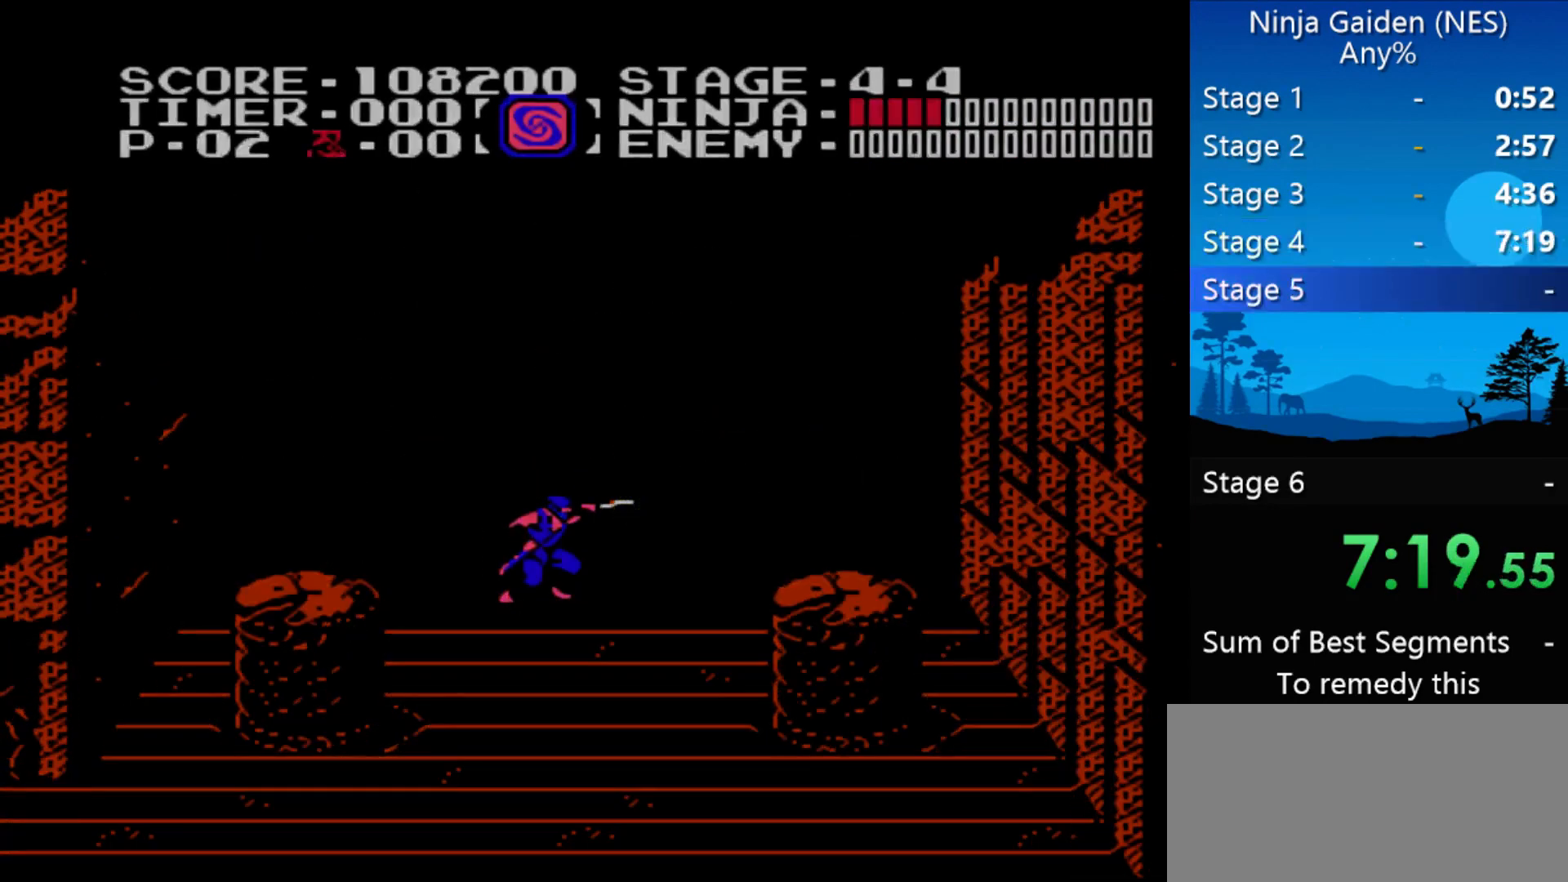
{"buttons": ["START"], "events": [[33, "A", "up"], [67, "A", "down"], [167, "A", "up"], [233, "A", "down"], [267, "A", "up"], [333, "A", "down"], [333, "START", "down"], [400, "A", "up"], [400, "START", "up"], [467, "A", "down"], [500, "A", "up"], [500, "START", "down"]]}
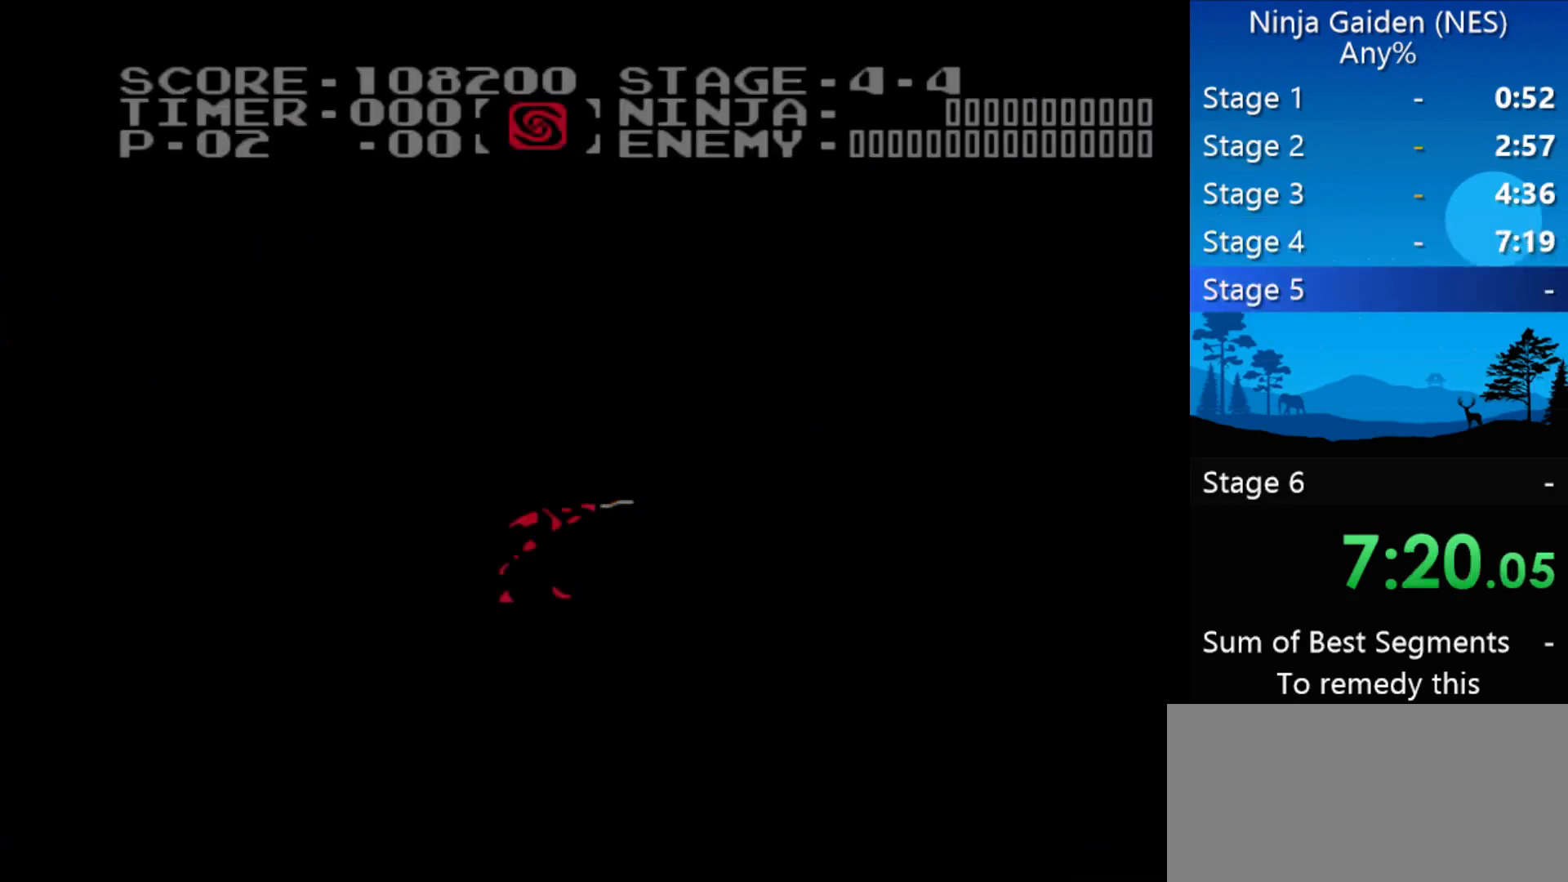
{"buttons": ["A", "START"], "events": [[100, "A", "down"], [100, "START", "up"], [133, "A", "up"], [133, "START", "down"], [200, "A", "down"], [233, "A", "up"], [333, "A", "down"], [333, "START", "up"], [367, "A", "up"], [367, "START", "down"], [433, "A", "down"]]}
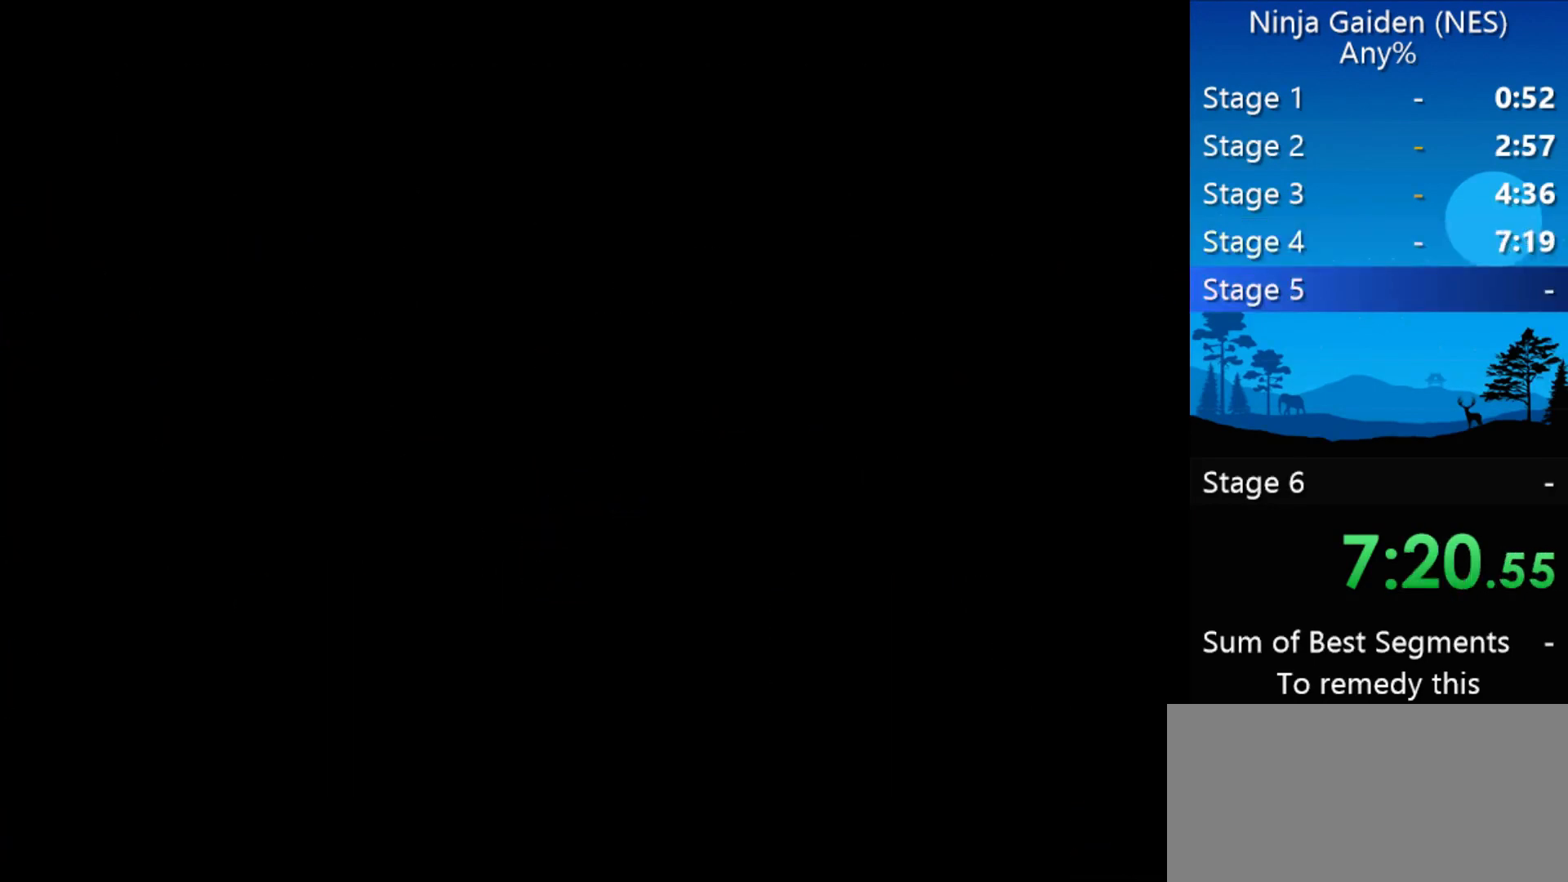
{"buttons": [], "events": [[33, "A", "up"], [67, "A", "down"], [67, "START", "up"], [100, "A", "up"], [100, "START", "down"], [167, "A", "down"], [167, "START", "up"], [200, "A", "up"], [267, "START", "down"], [300, "A", "down"], [300, "START", "up"], [333, "A", "up"], [333, "START", "down"], [400, "A", "down"], [433, "A", "up"], [433, "START", "up"]]}
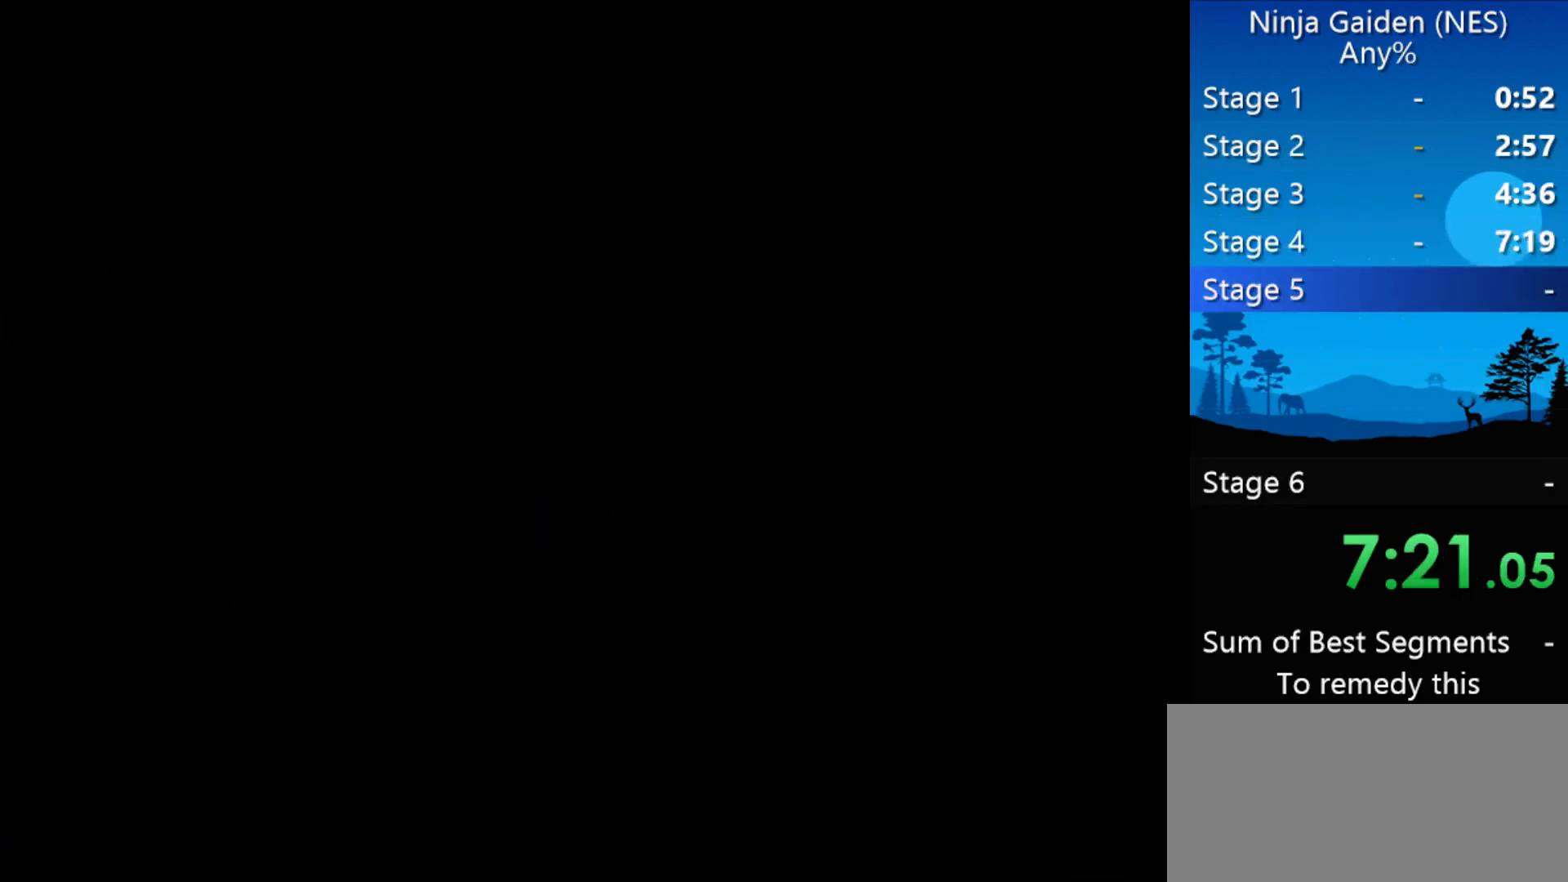
{"buttons": ["DPAD_RIGHT"], "events": [[67, "DPAD_RIGHT", "down"]]}
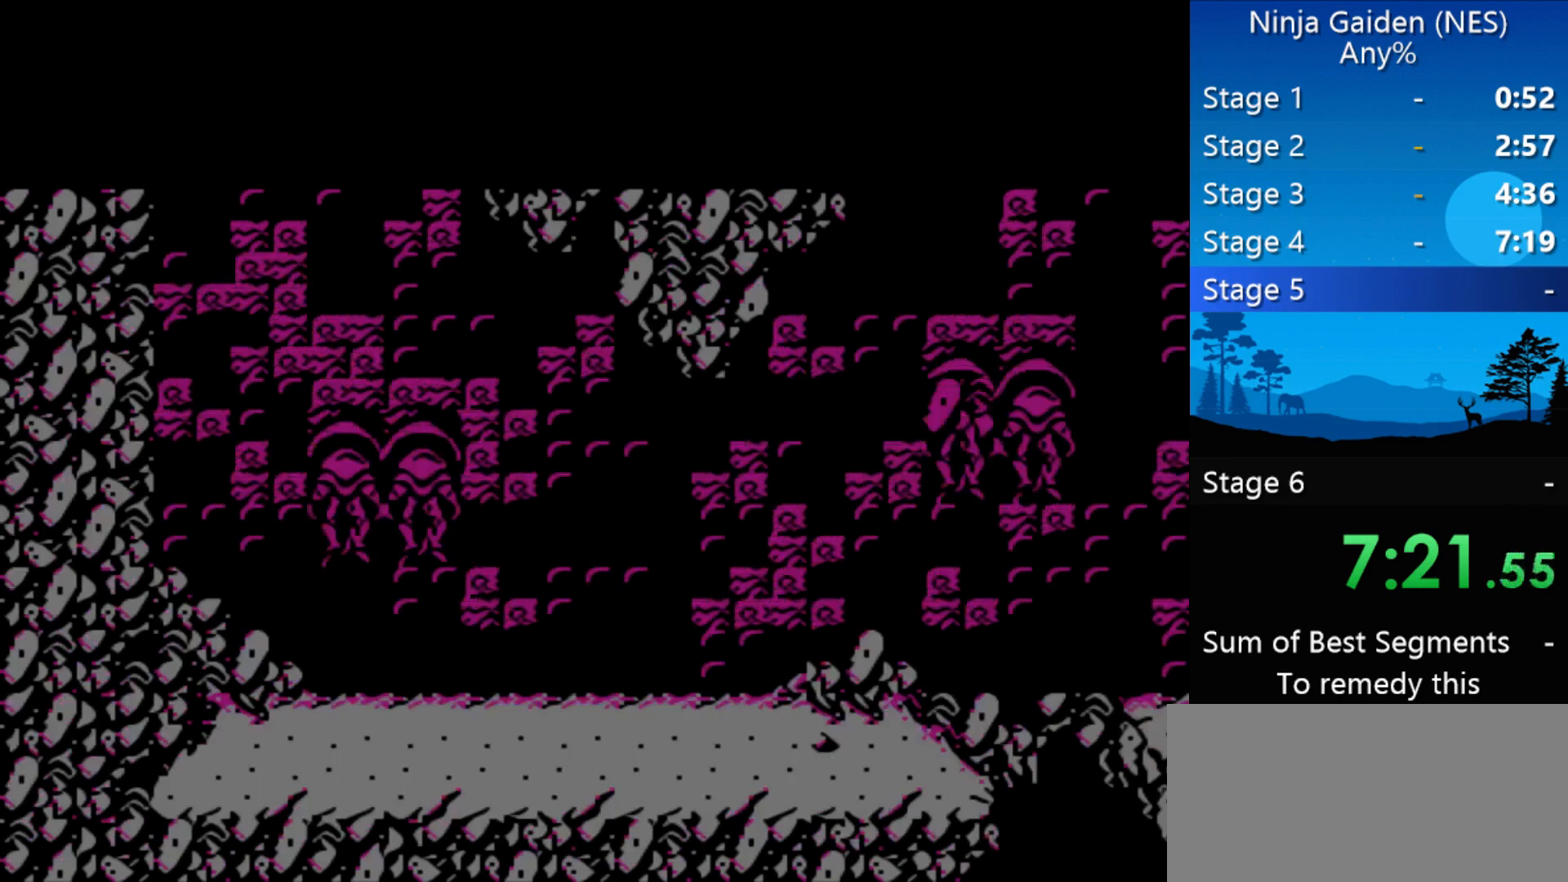
{"buttons": ["DPAD_RIGHT"], "events": []}
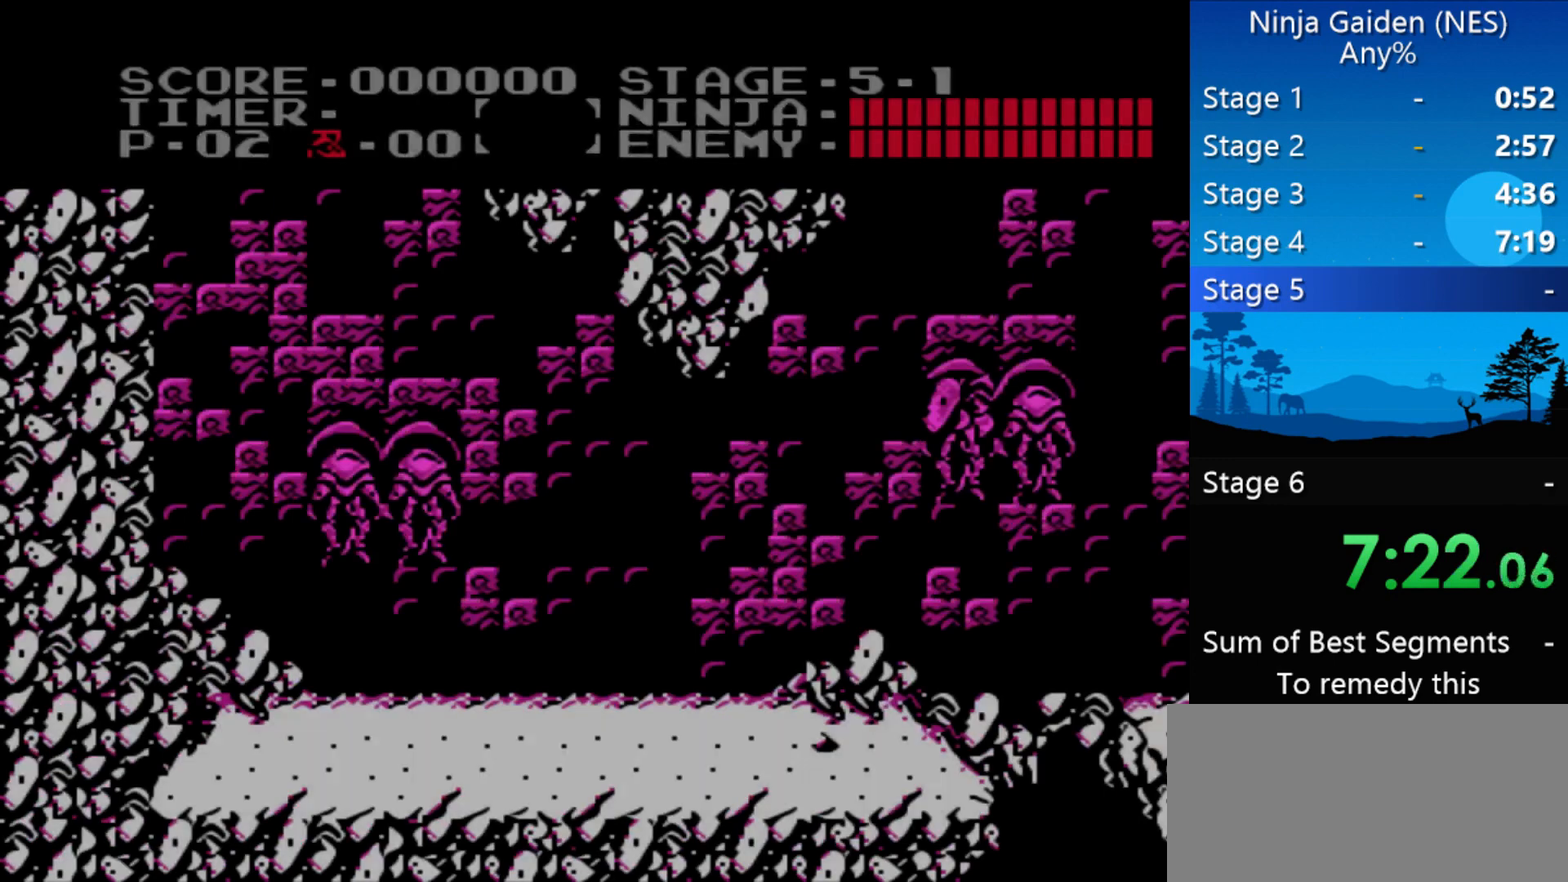
{"buttons": ["DPAD_RIGHT"], "events": []}
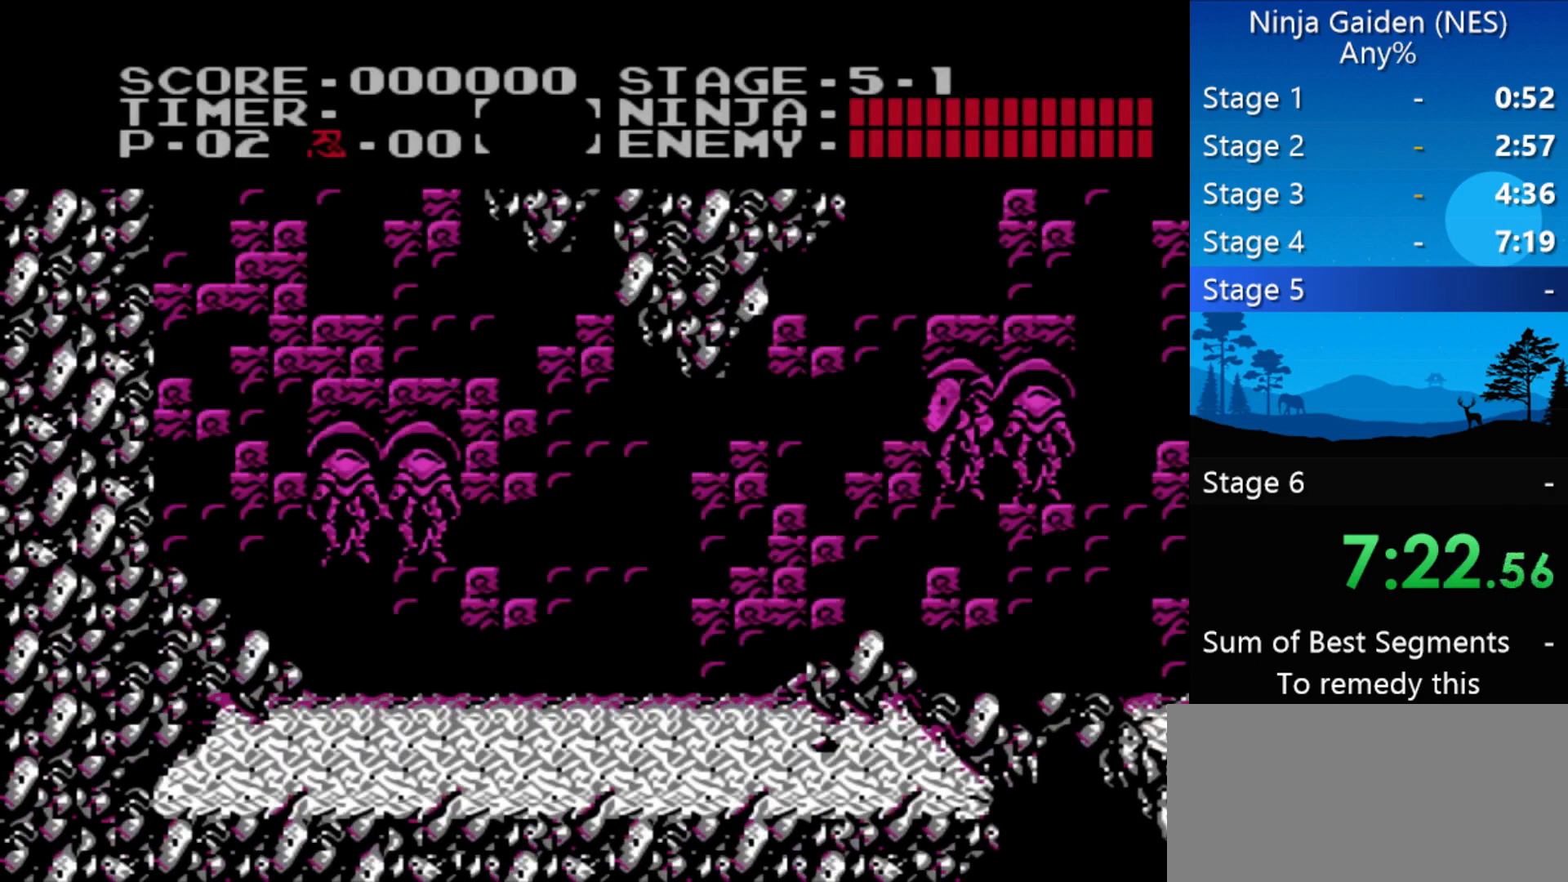
{"buttons": ["DPAD_RIGHT"], "events": []}
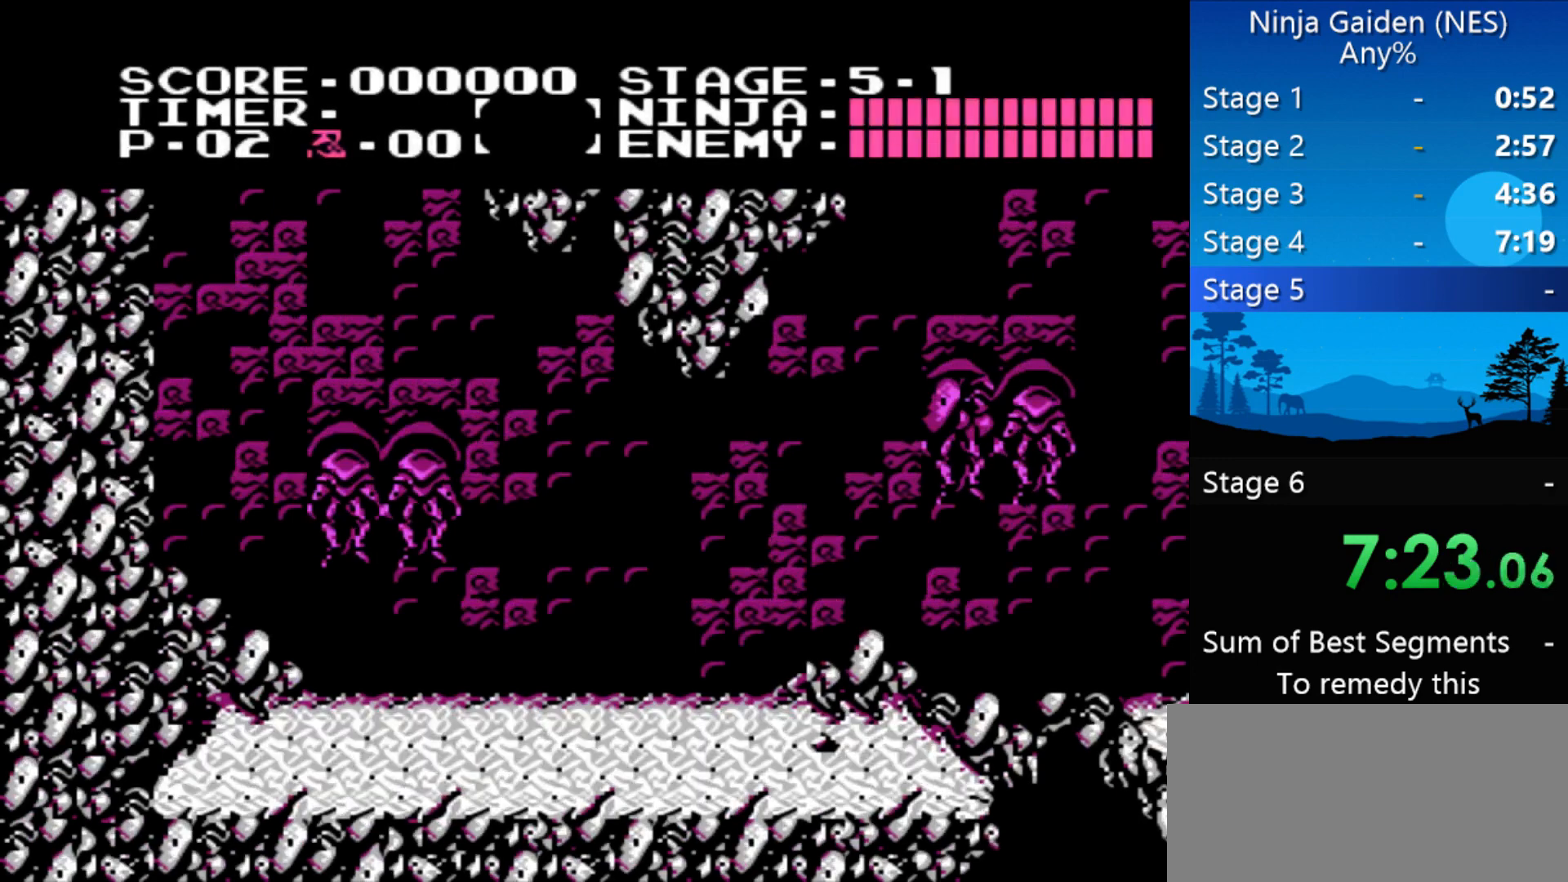
{"buttons": ["DPAD_RIGHT"], "events": []}
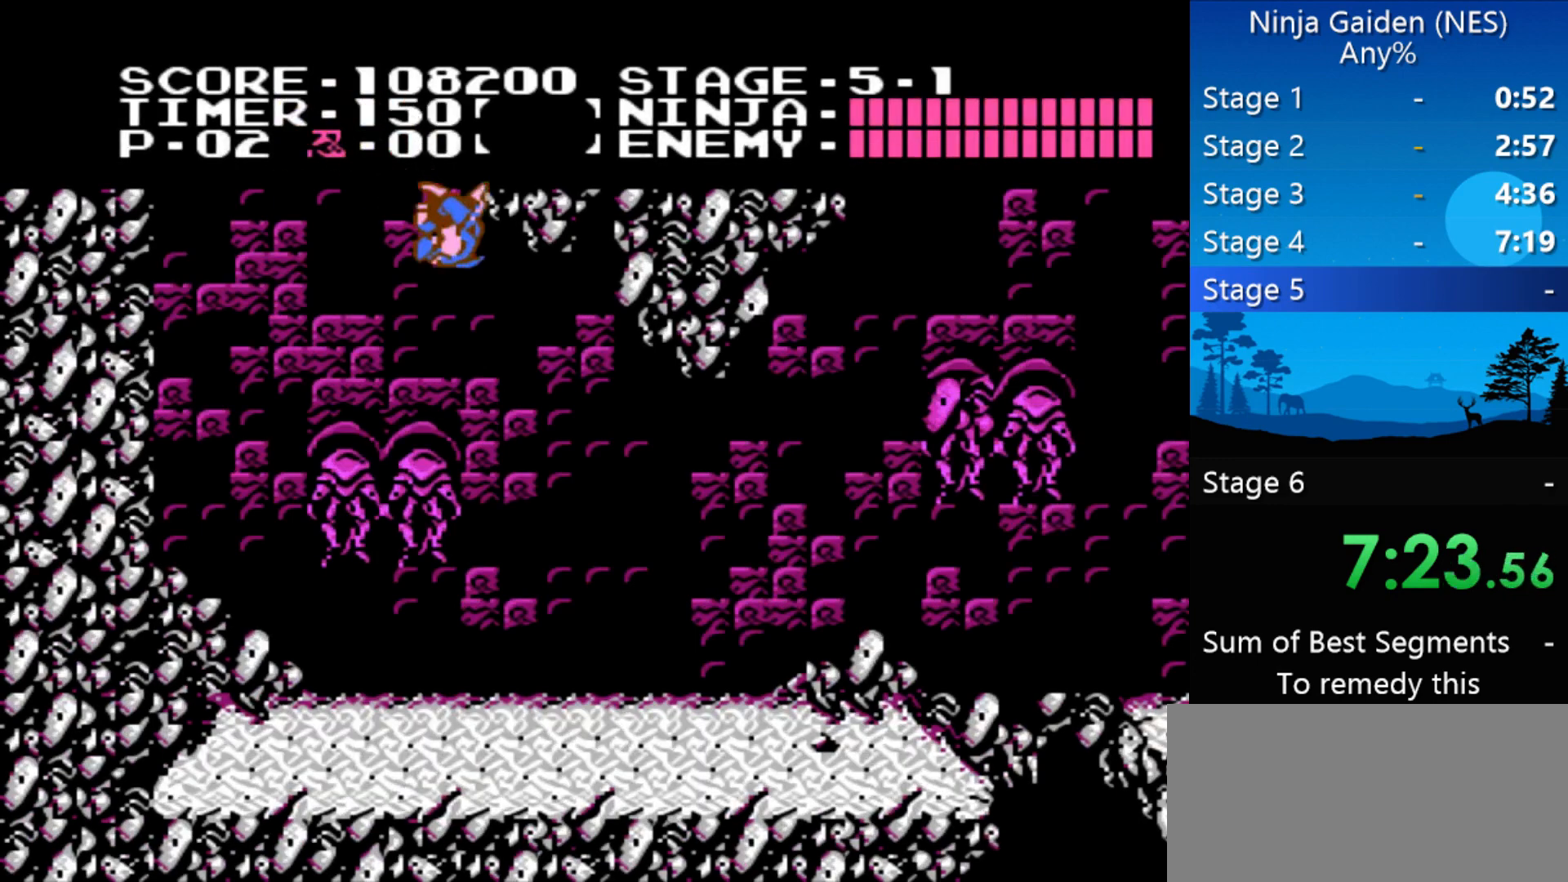
{"buttons": ["DPAD_RIGHT"], "events": []}
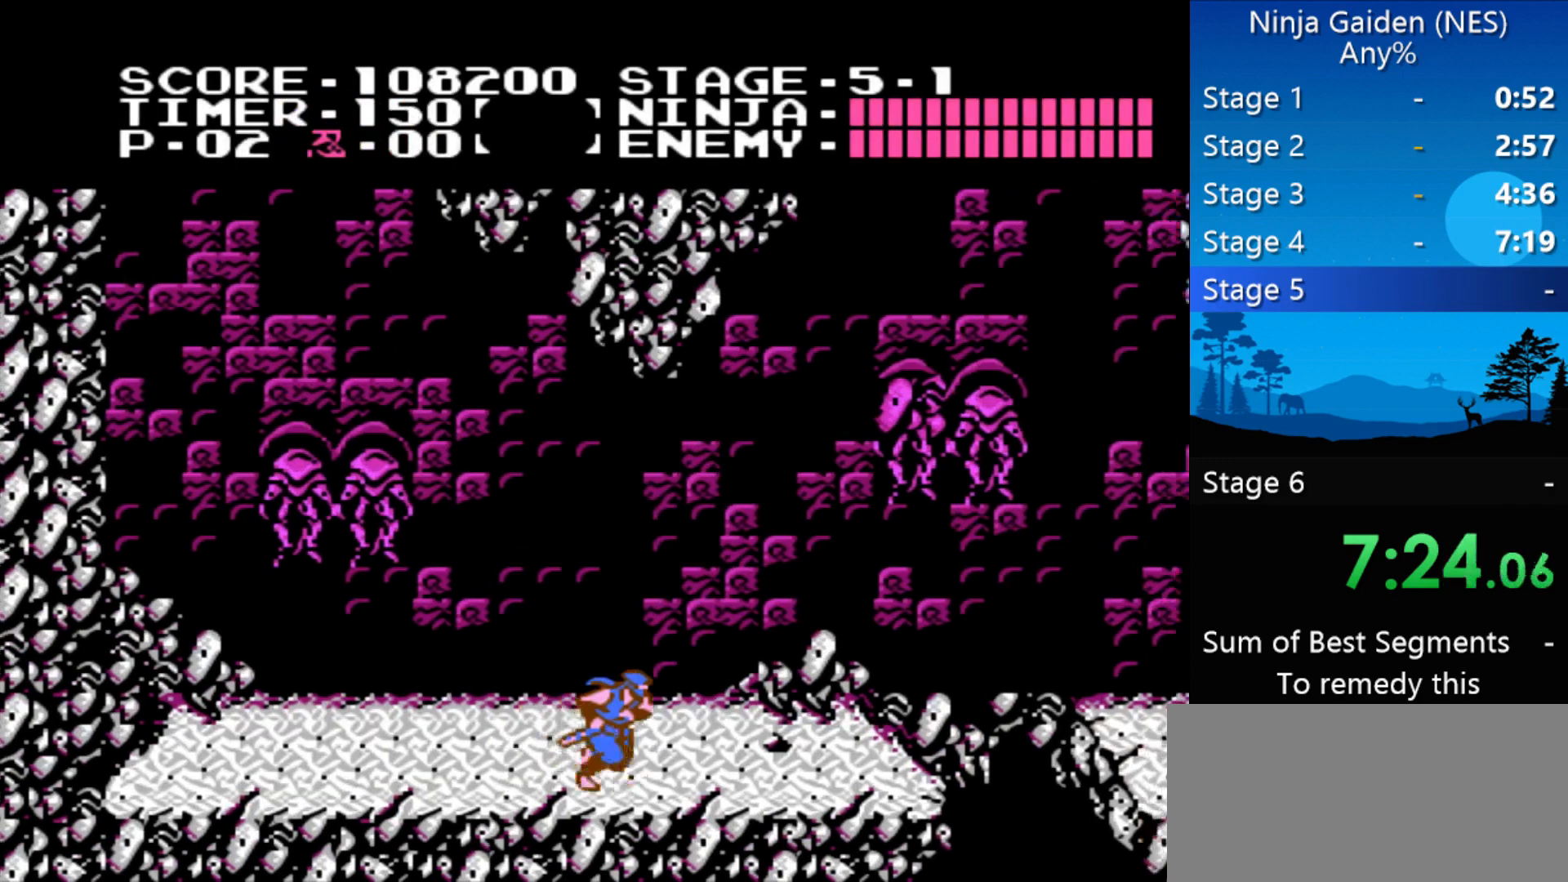
{"buttons": ["DPAD_RIGHT"], "events": []}
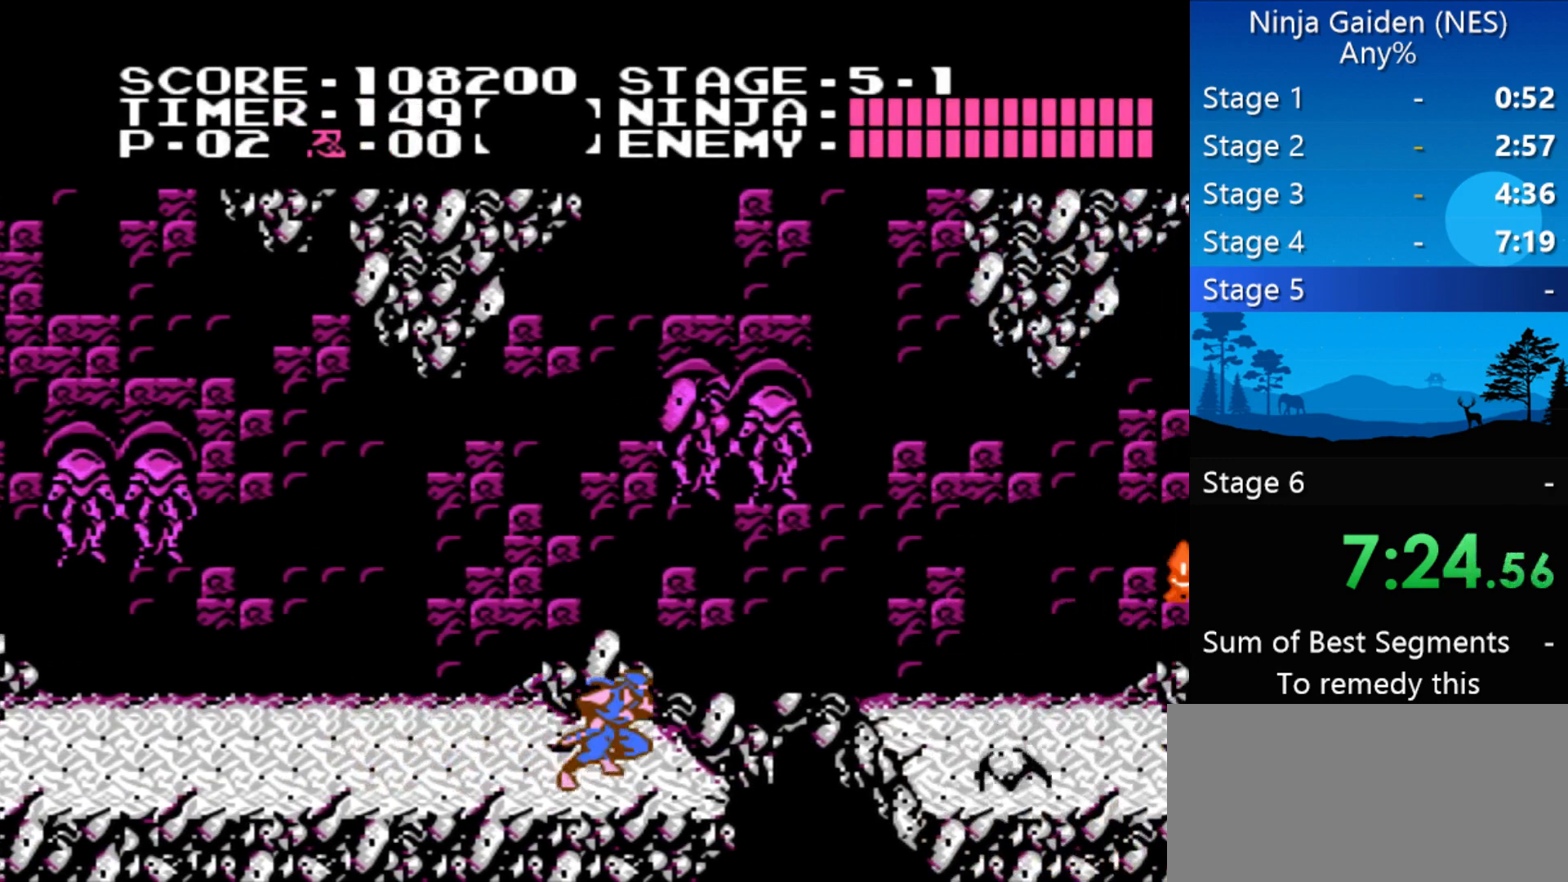
{"buttons": ["A", "DPAD_RIGHT"], "events": [[67, "DPAD_RIGHT", "up"], [200, "DPAD_RIGHT", "down"], [300, "A", "down"]]}
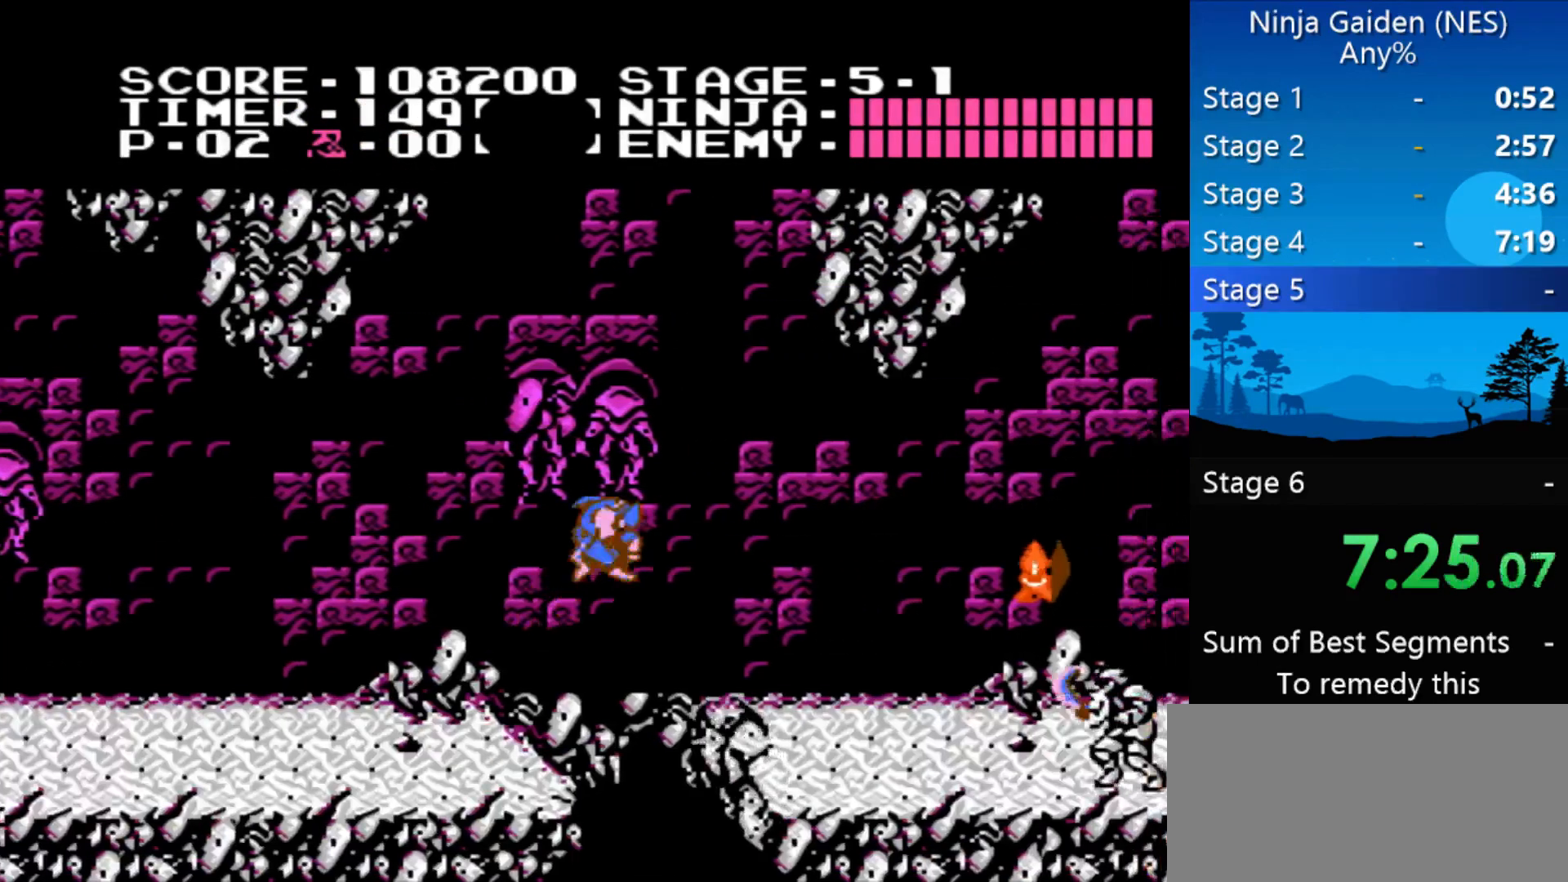
{"buttons": ["DPAD_RIGHT"], "events": [[100, "A", "up"]]}
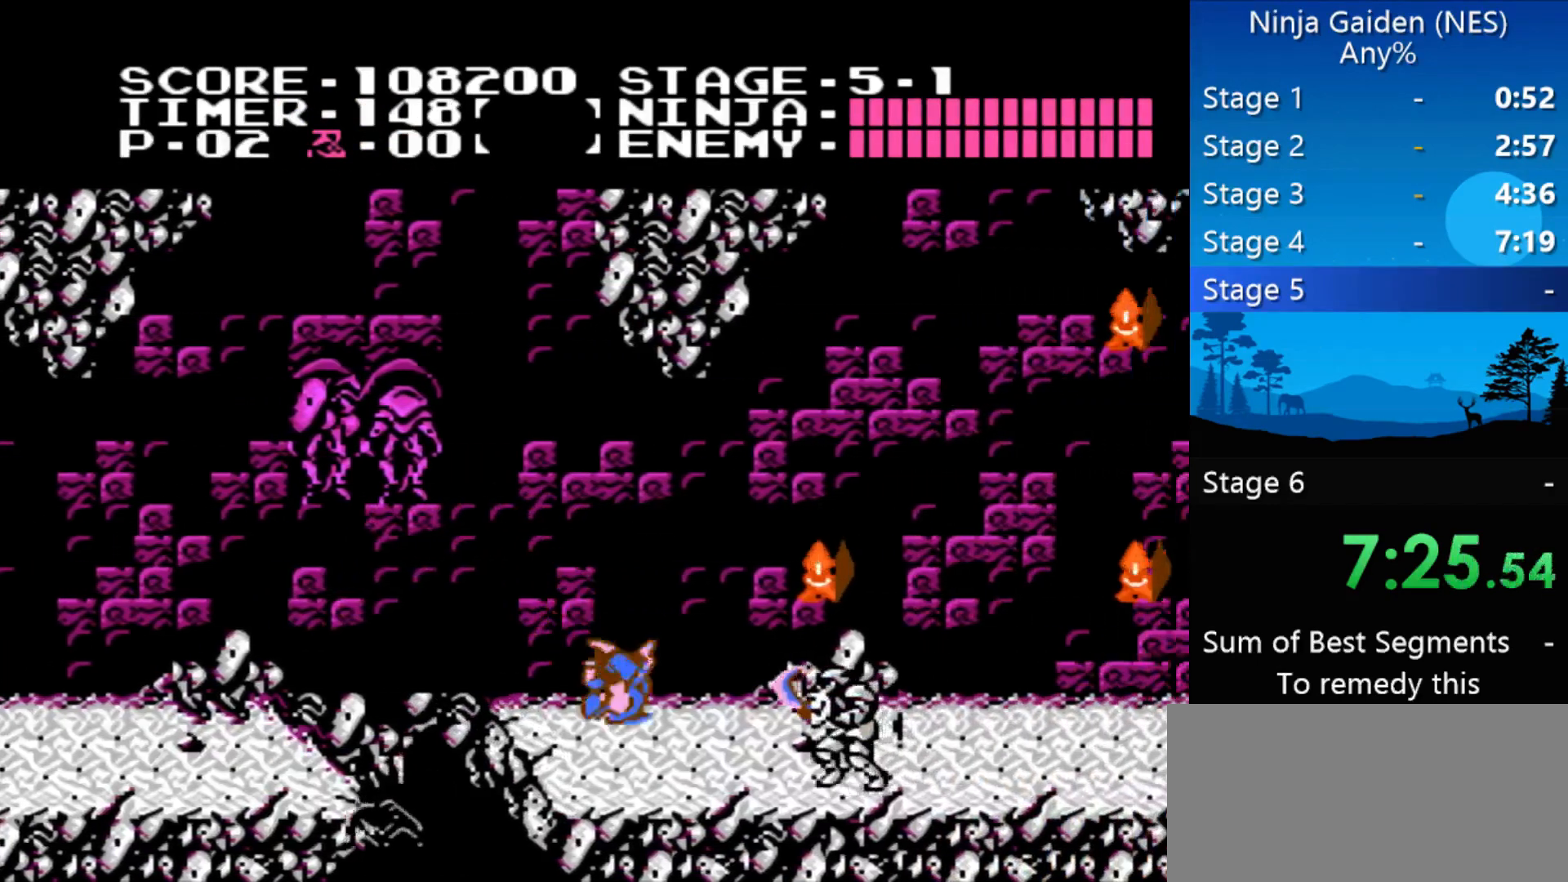
{"buttons": ["DPAD_RIGHT"], "events": [[67, "A", "down"], [67, "B", "down"], [167, "DPAD_RIGHT", "up"], [267, "A", "up"], [267, "B", "up"], [467, "DPAD_RIGHT", "down"]]}
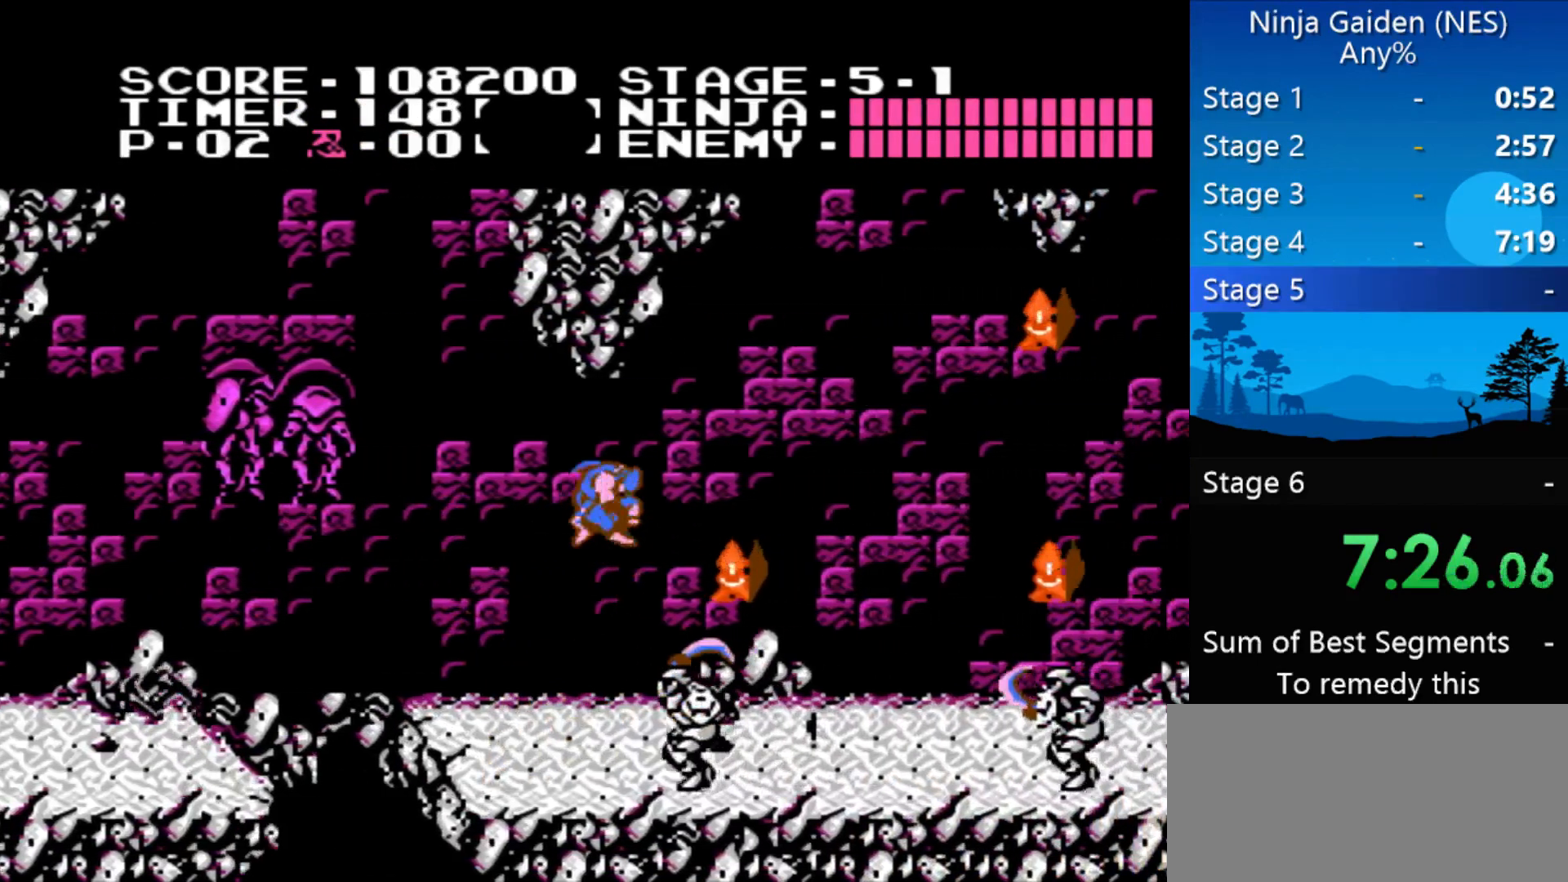
{"buttons": ["DPAD_RIGHT"], "events": [[67, "B", "down"], [200, "B", "up"]]}
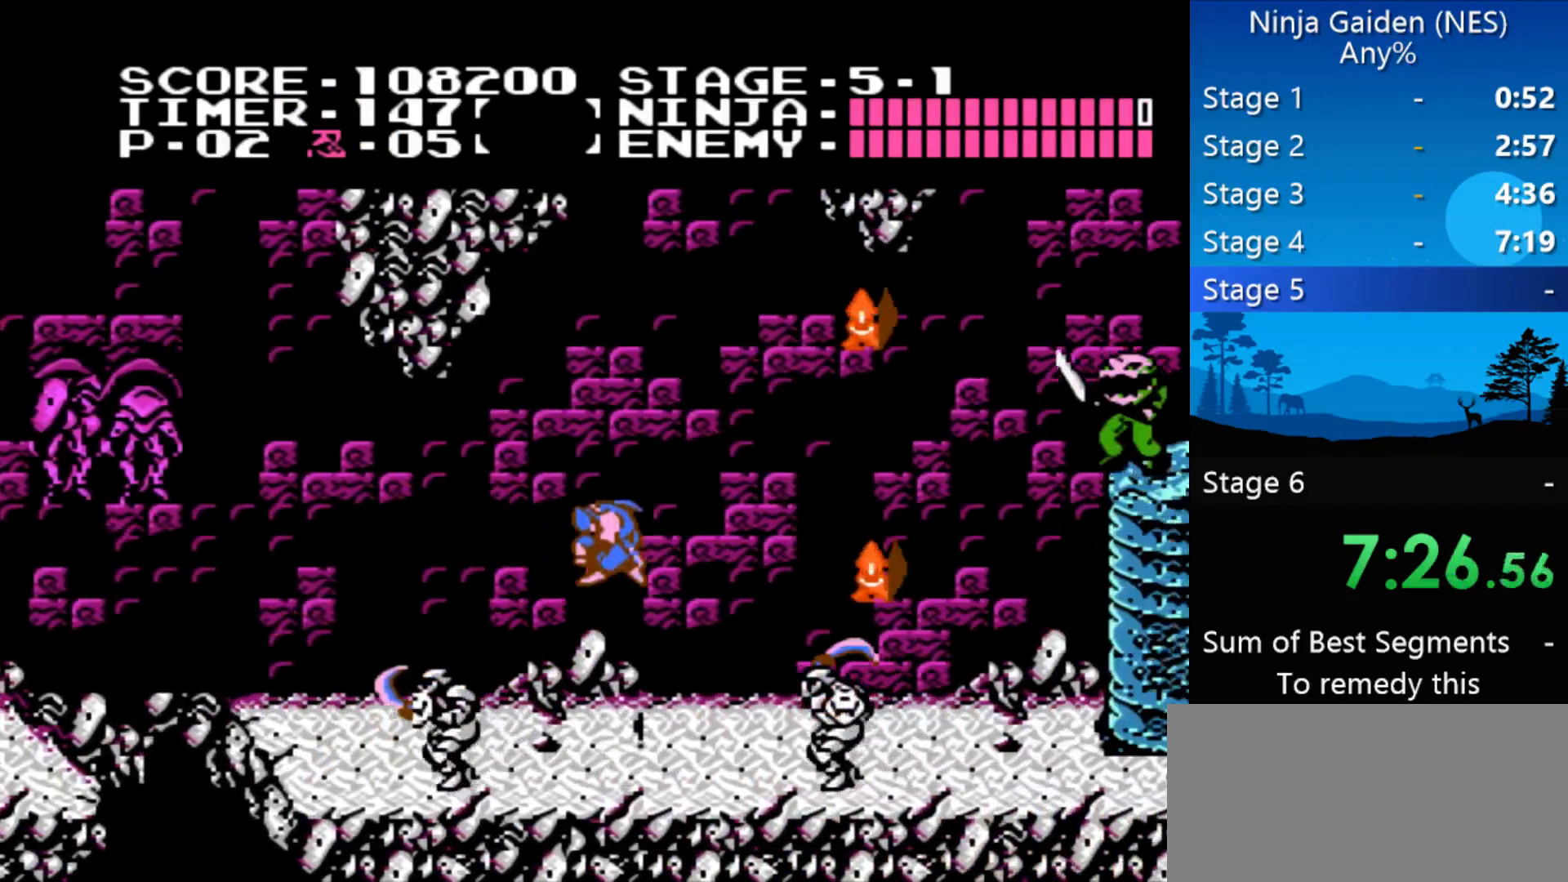
{"buttons": ["DPAD_RIGHT"], "events": [[400, "A", "down"], [500, "A", "up"]]}
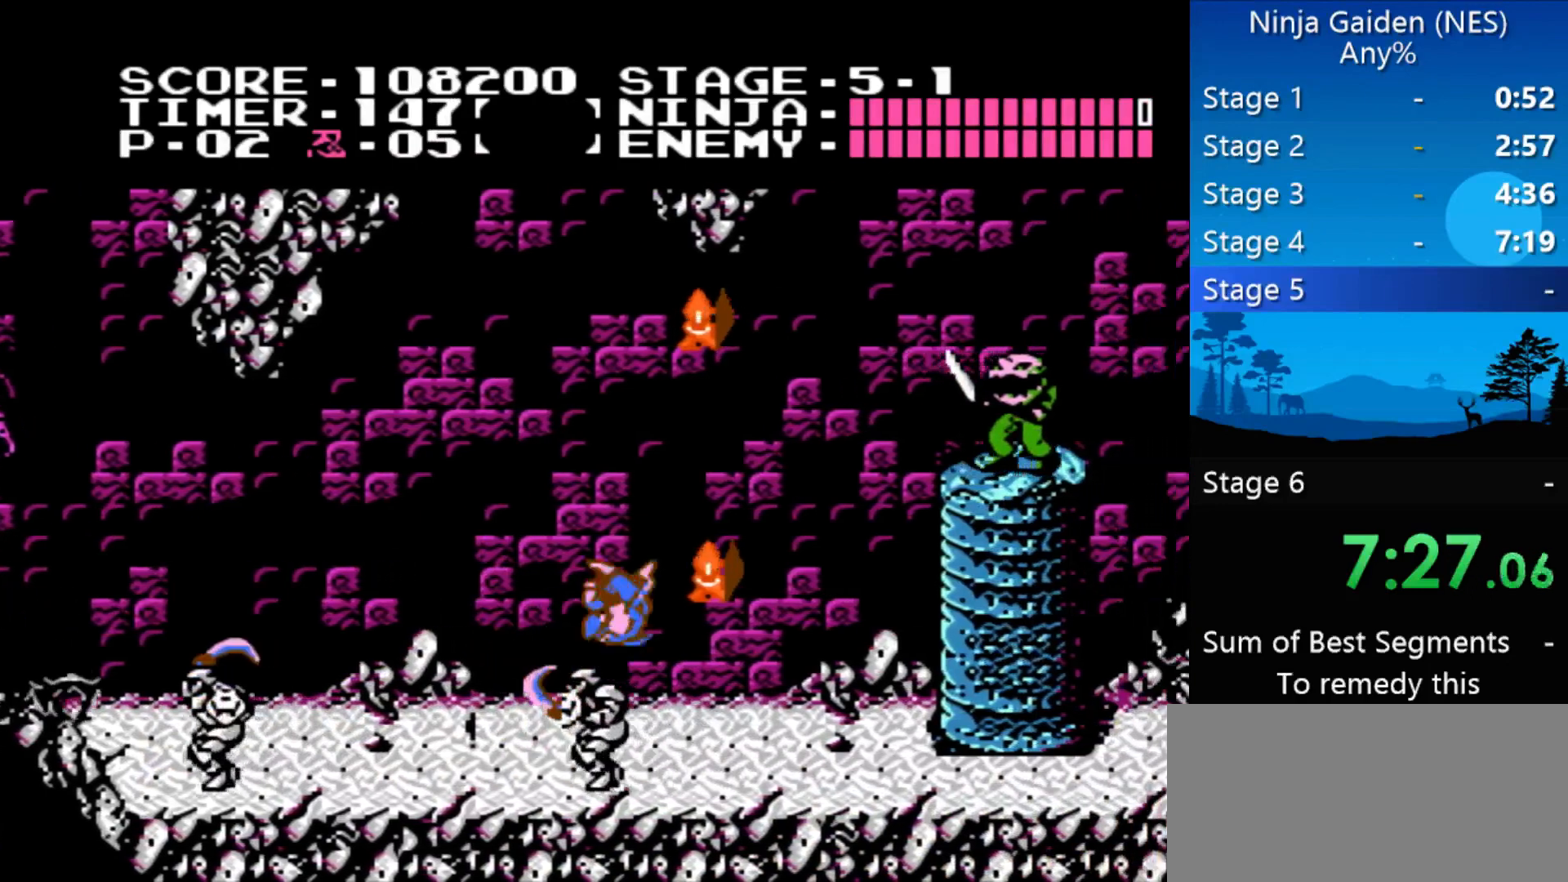
{"buttons": ["DPAD_RIGHT"], "events": [[33, "B", "down"], [133, "B", "up"]]}
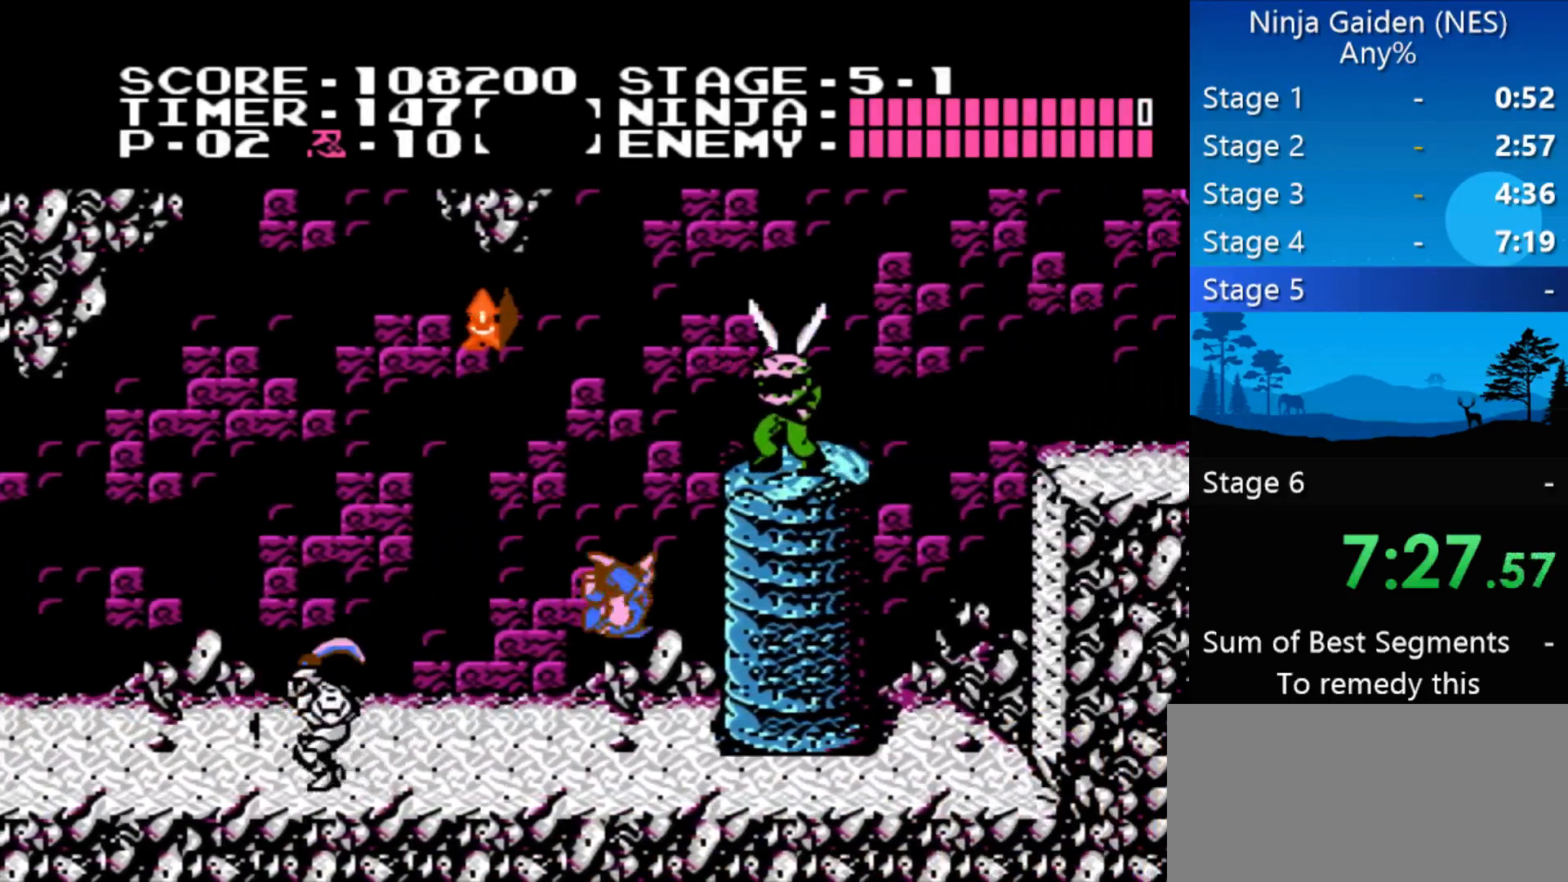
{"buttons": ["A", "DPAD_RIGHT"], "events": [[467, "A", "down"]]}
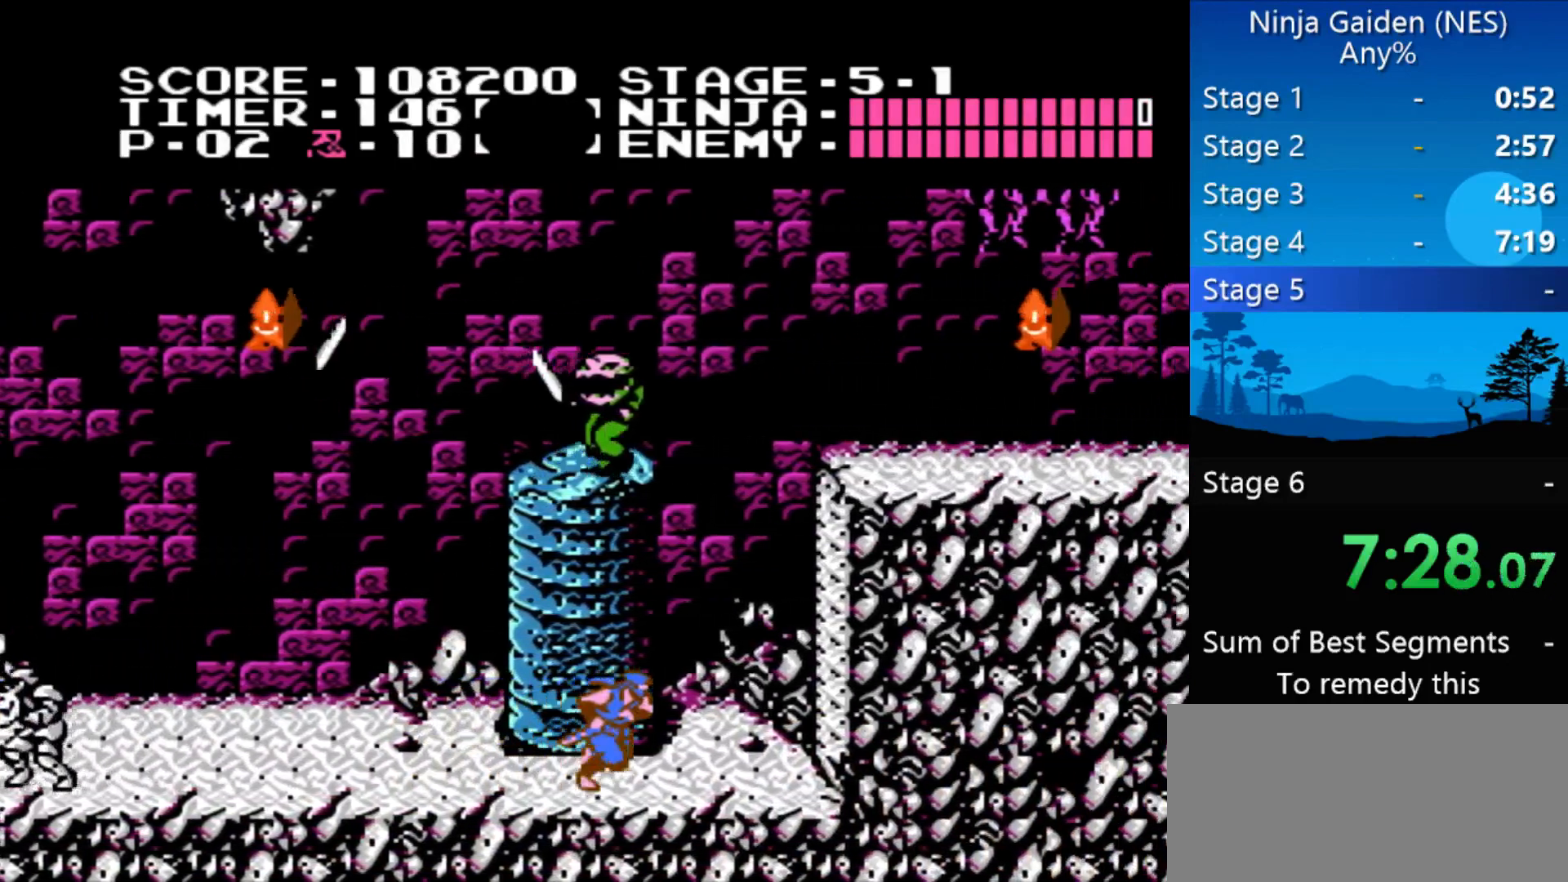
{"buttons": ["A", "DPAD_LEFT"], "events": [[267, "A", "up"], [500, "A", "down"], [500, "DPAD_LEFT", "down"], [500, "DPAD_RIGHT", "up"]]}
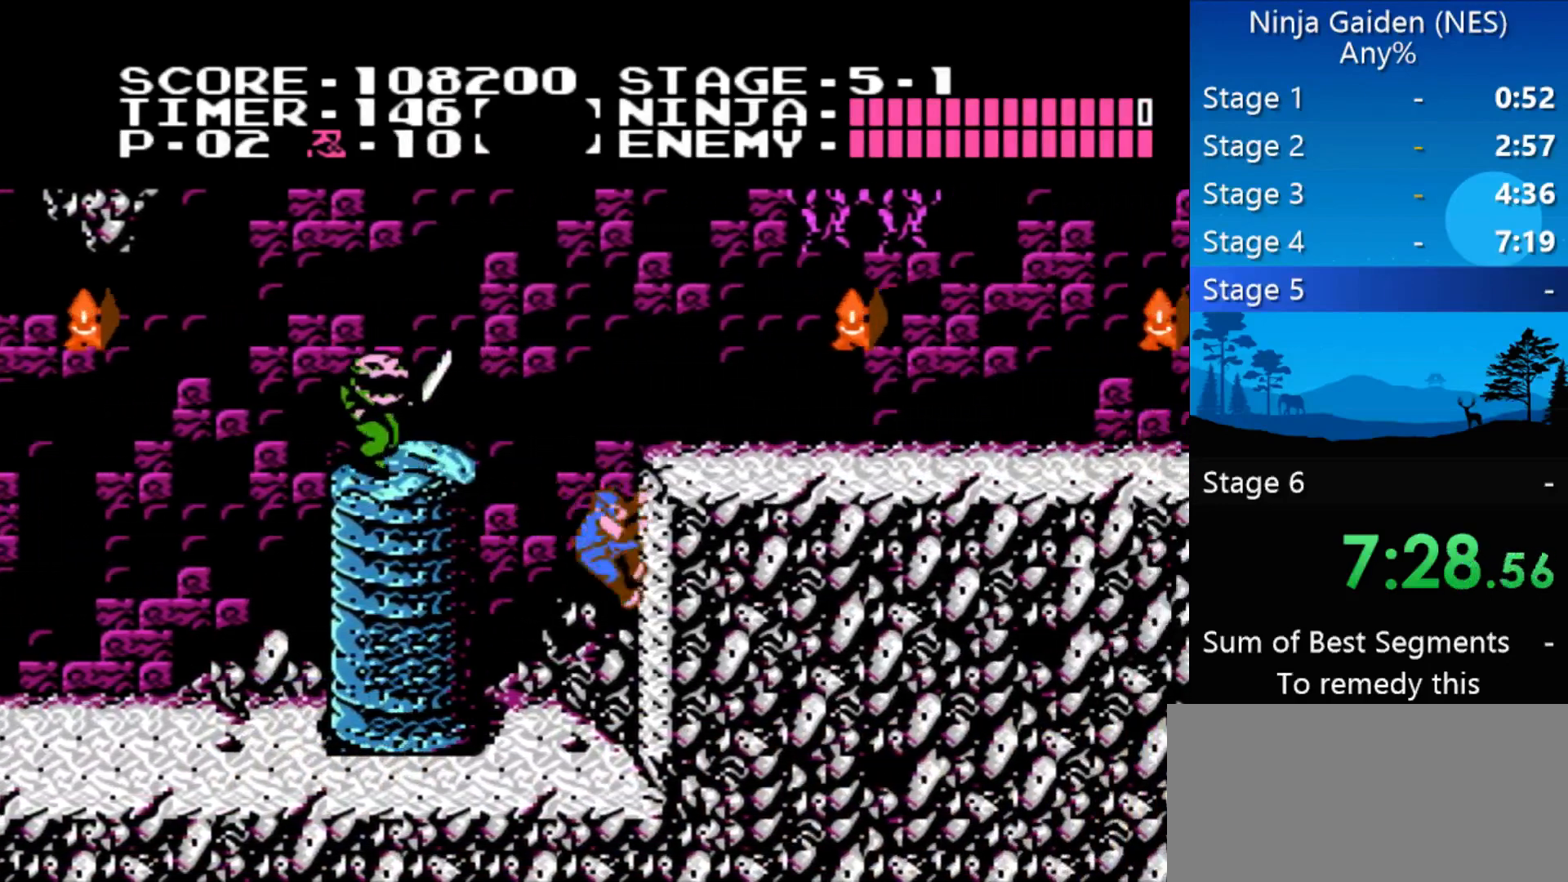
{"buttons": ["A", "DPAD_RIGHT"], "events": [[133, "A", "up"], [133, "B", "down"], [267, "B", "up"], [300, "DPAD_LEFT", "up"], [367, "DPAD_RIGHT", "down"], [400, "A", "down"]]}
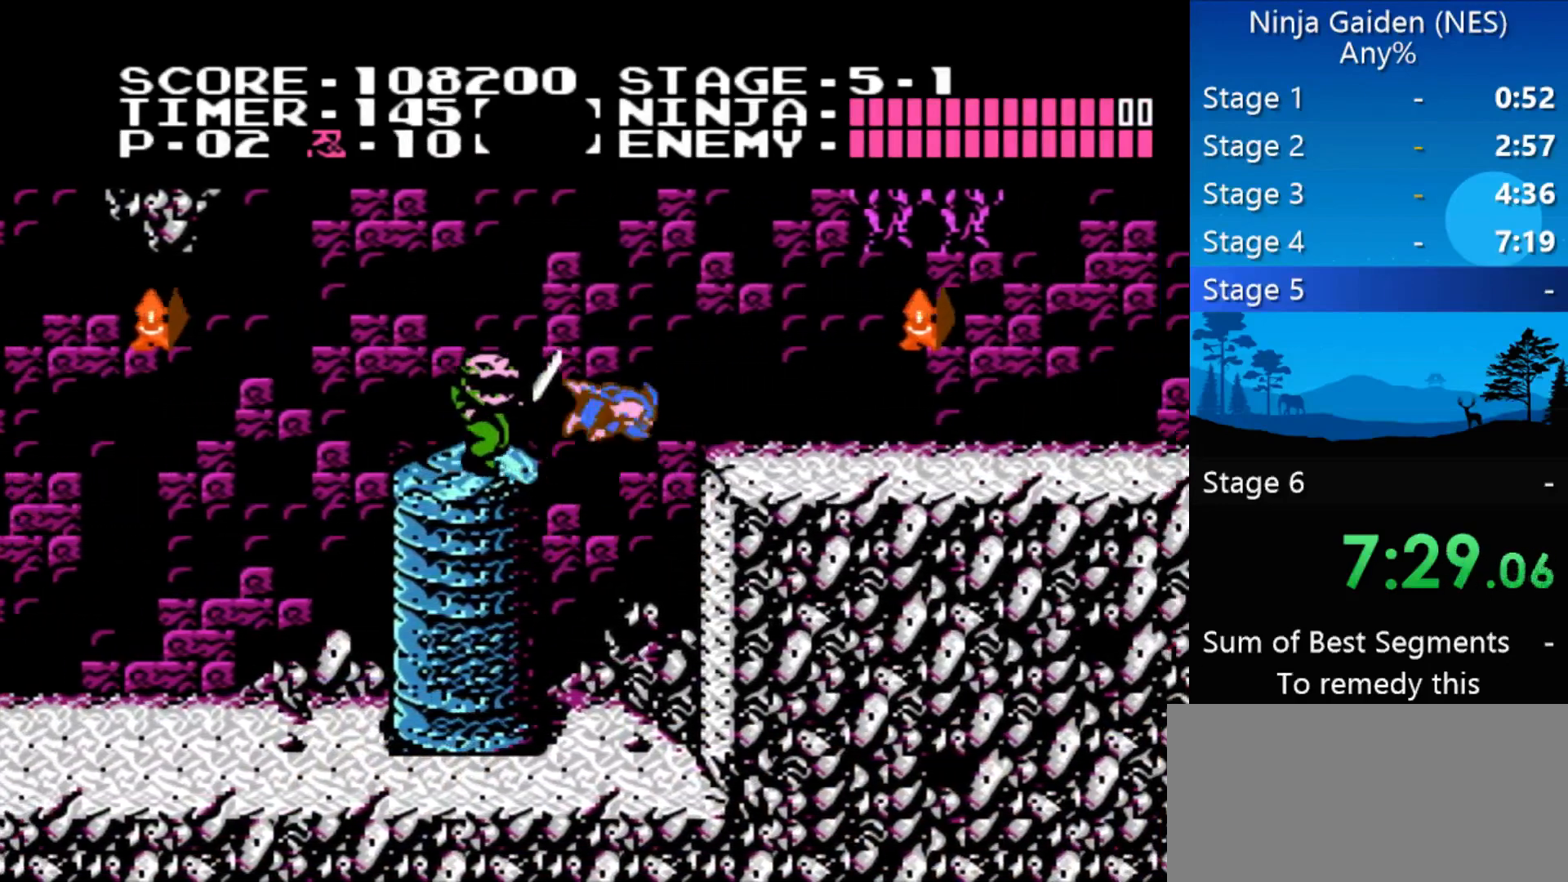
{"buttons": ["A", "DPAD_RIGHT"], "events": [[100, "A", "up"], [333, "DPAD_RIGHT", "up"], [367, "DPAD_LEFT", "down"], [433, "A", "down"], [433, "DPAD_LEFT", "up"], [433, "DPAD_RIGHT", "down"]]}
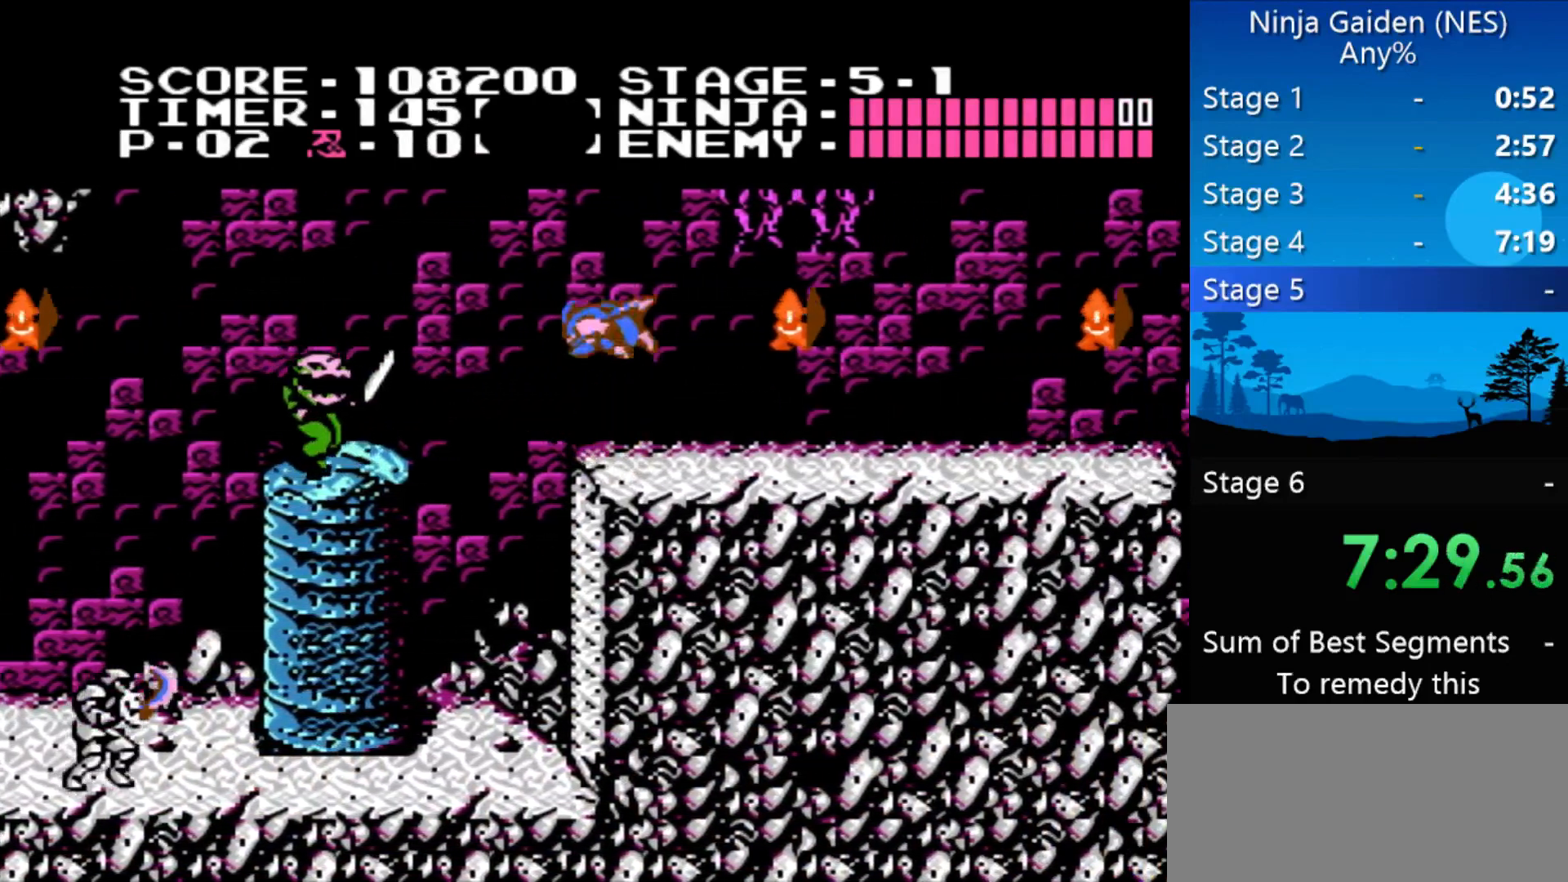
{"buttons": ["DPAD_RIGHT"], "events": [[33, "A", "up"]]}
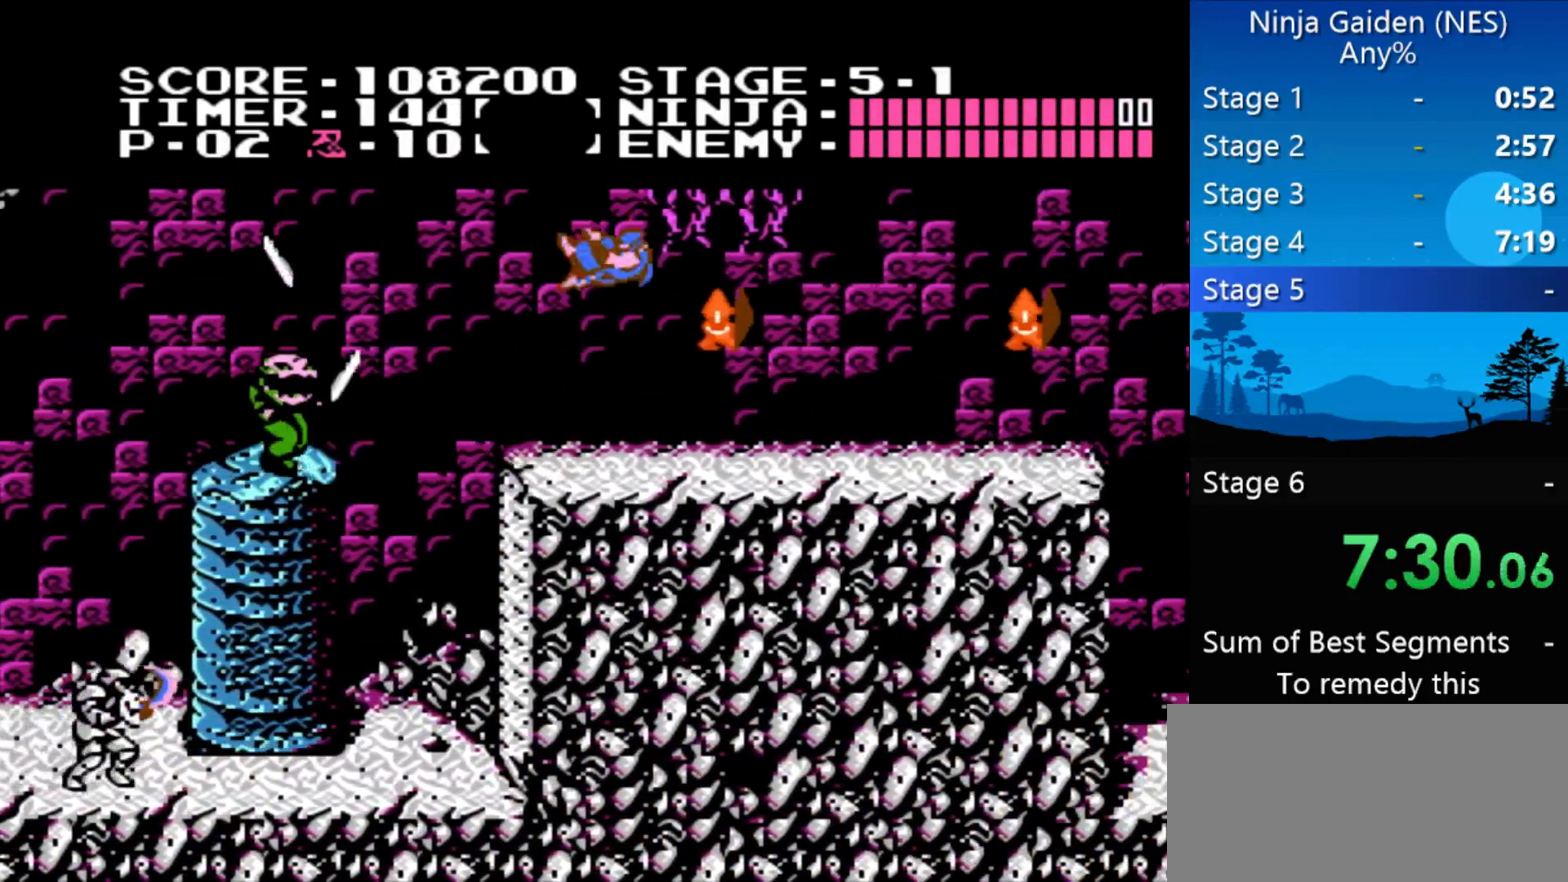
{"buttons": ["DPAD_RIGHT"], "events": []}
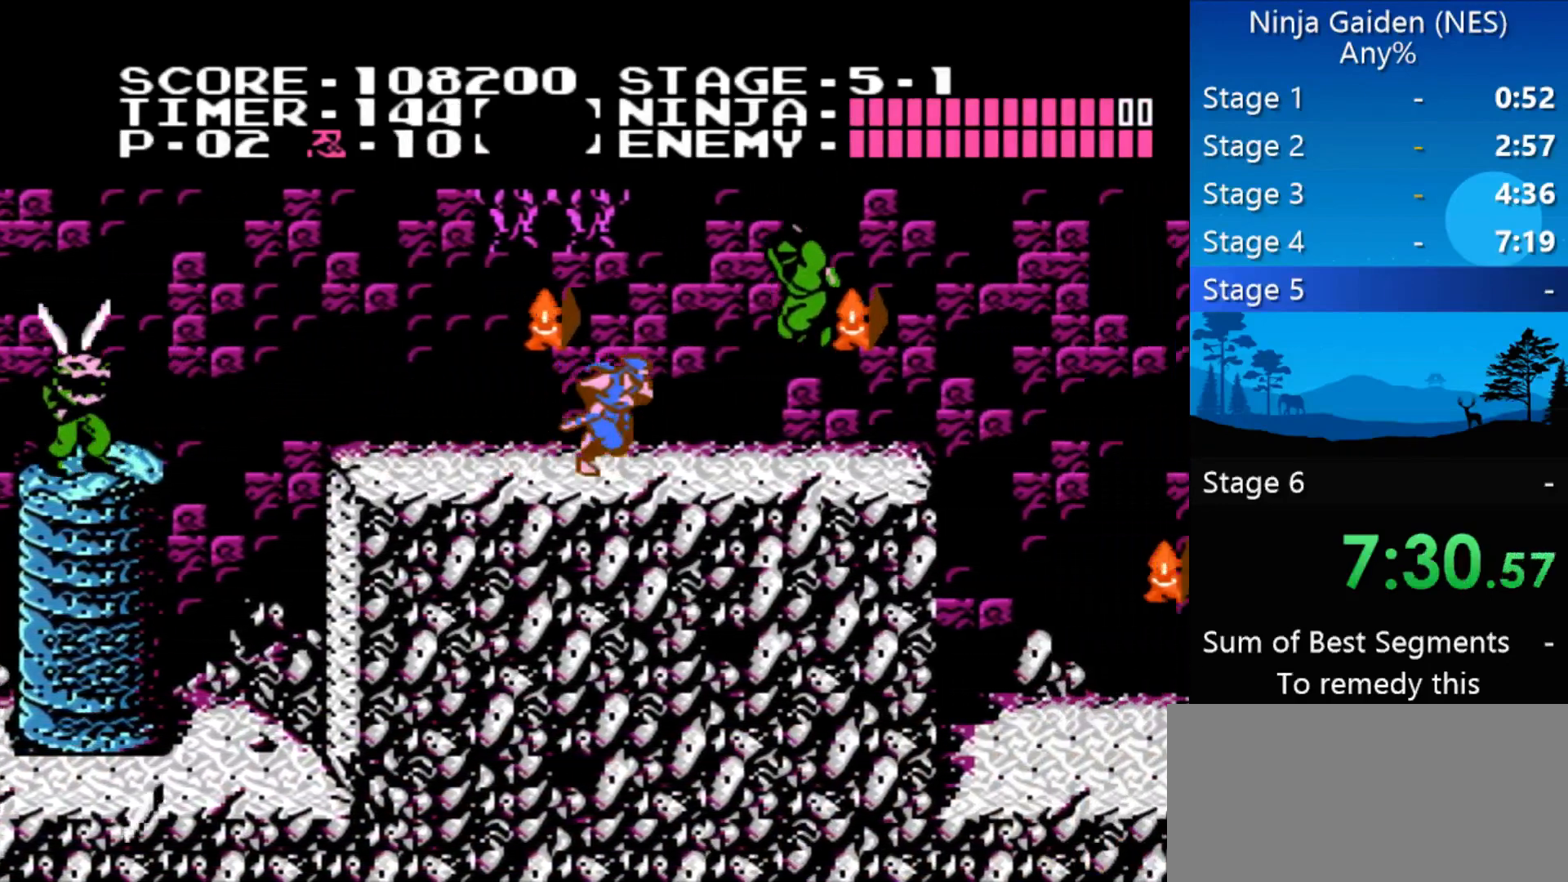
{"buttons": [], "events": [[67, "A", "down"], [100, "B", "down"], [233, "A", "up"], [233, "B", "up"], [300, "DPAD_RIGHT", "up"]]}
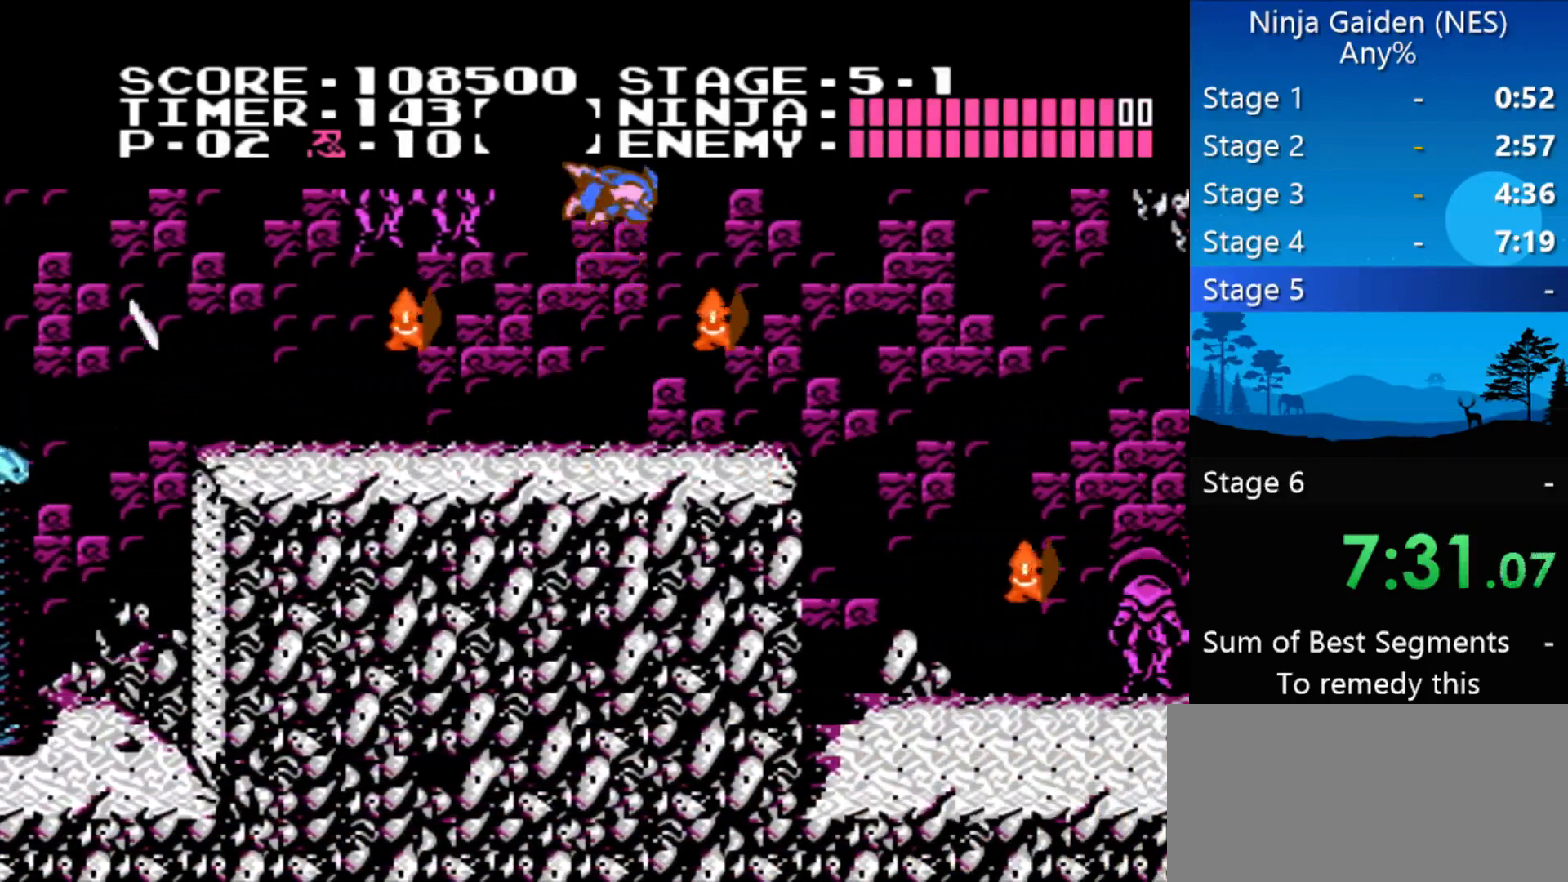
{"buttons": ["DPAD_RIGHT"], "events": [[67, "DPAD_RIGHT", "down"], [100, "B", "down"], [200, "B", "up"]]}
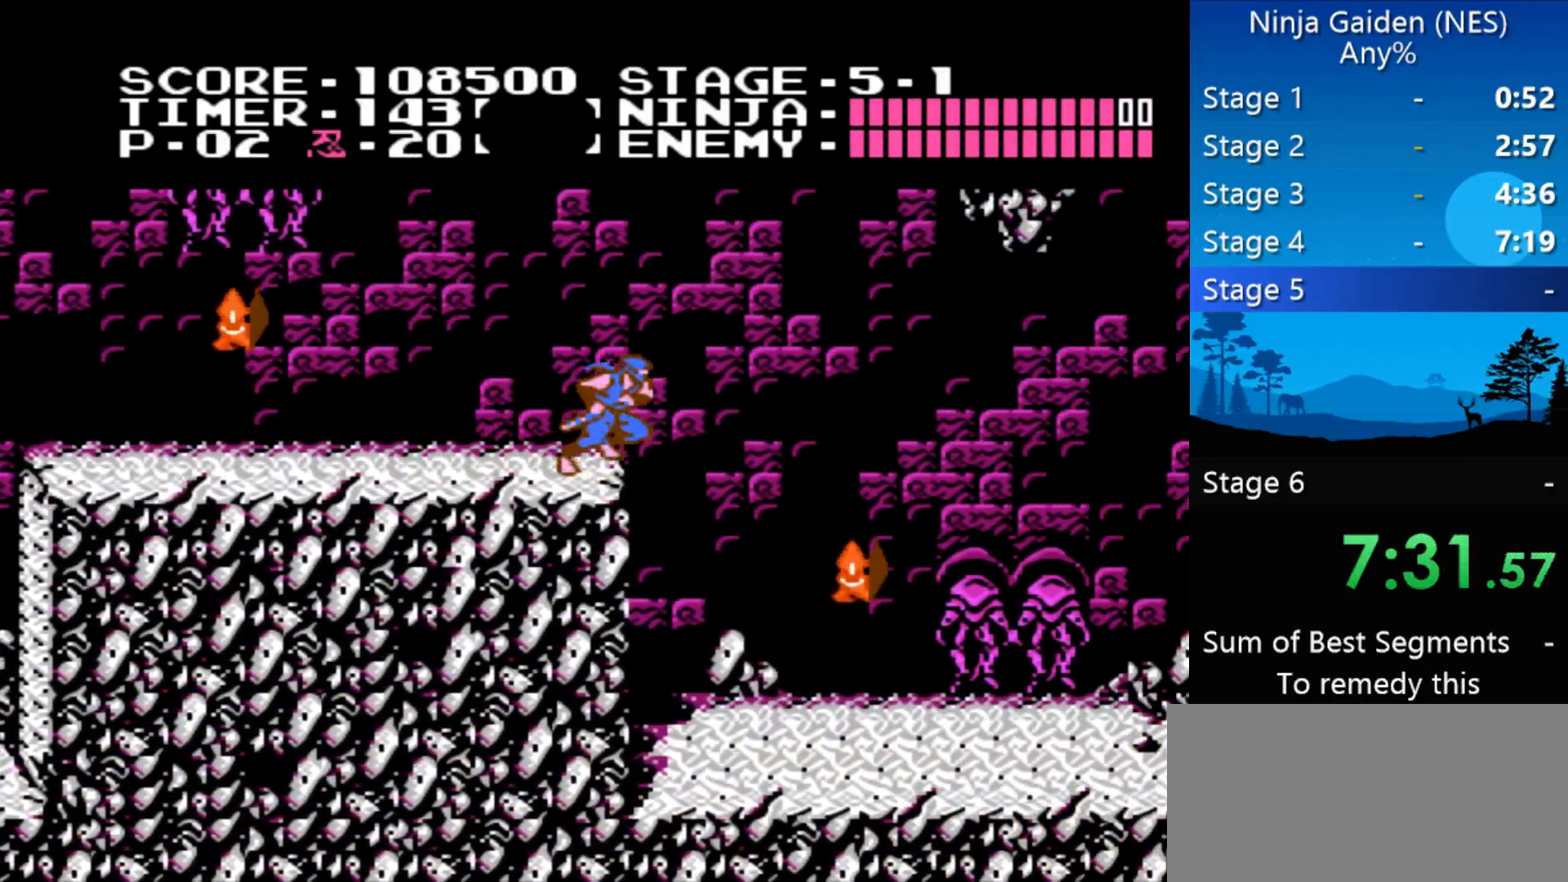
{"buttons": ["B", "DPAD_RIGHT"], "events": [[500, "B", "down"]]}
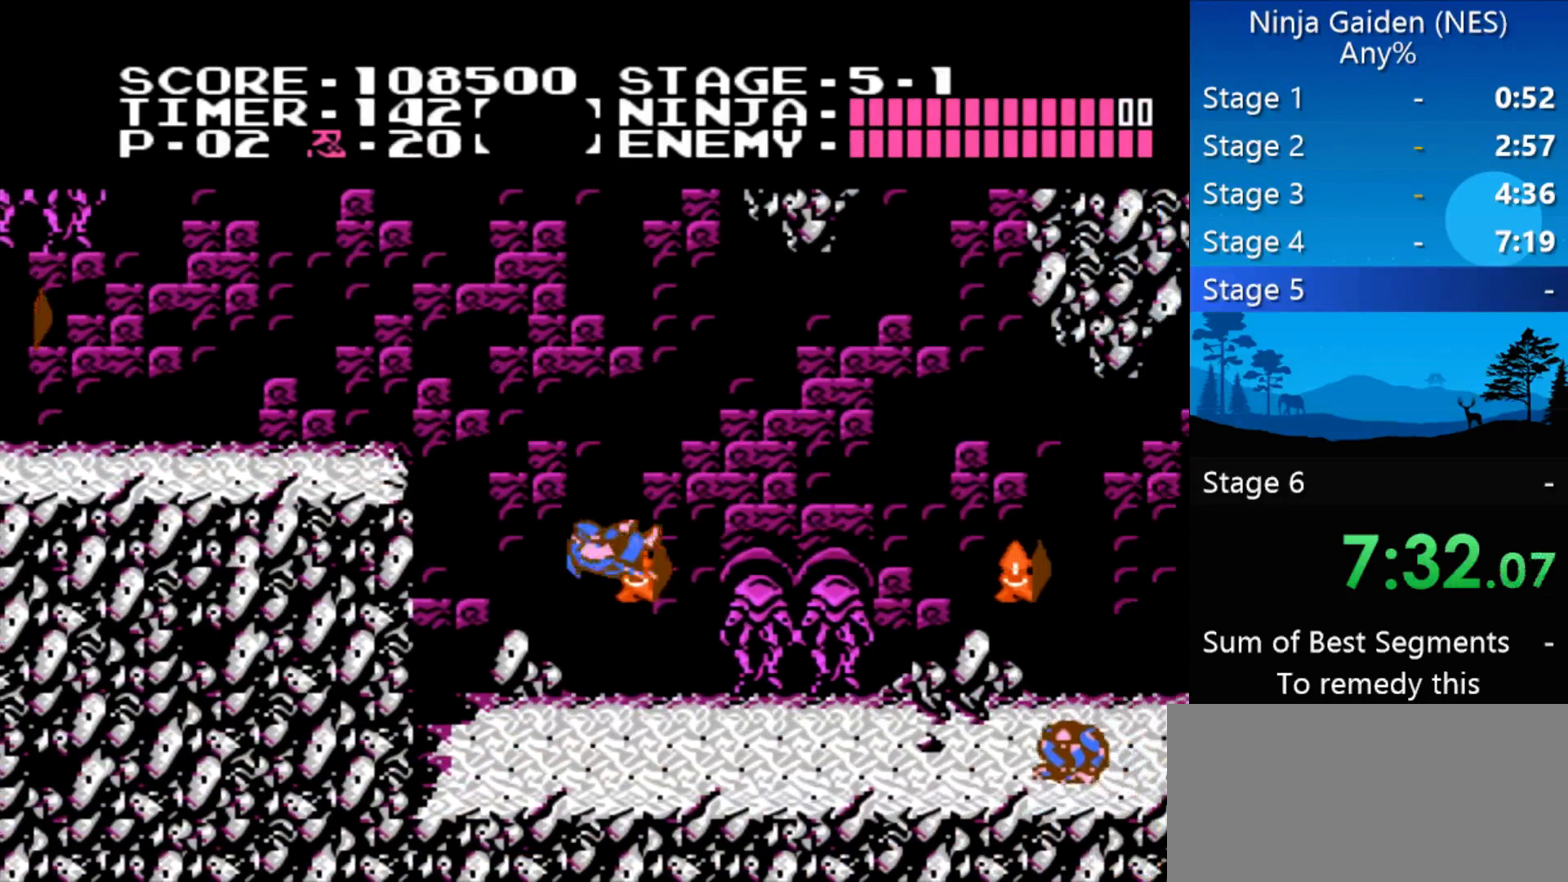
{"buttons": ["DPAD_RIGHT"], "events": [[67, "B", "up"], [300, "A", "down"], [300, "B", "down"], [433, "A", "up"], [467, "B", "up"]]}
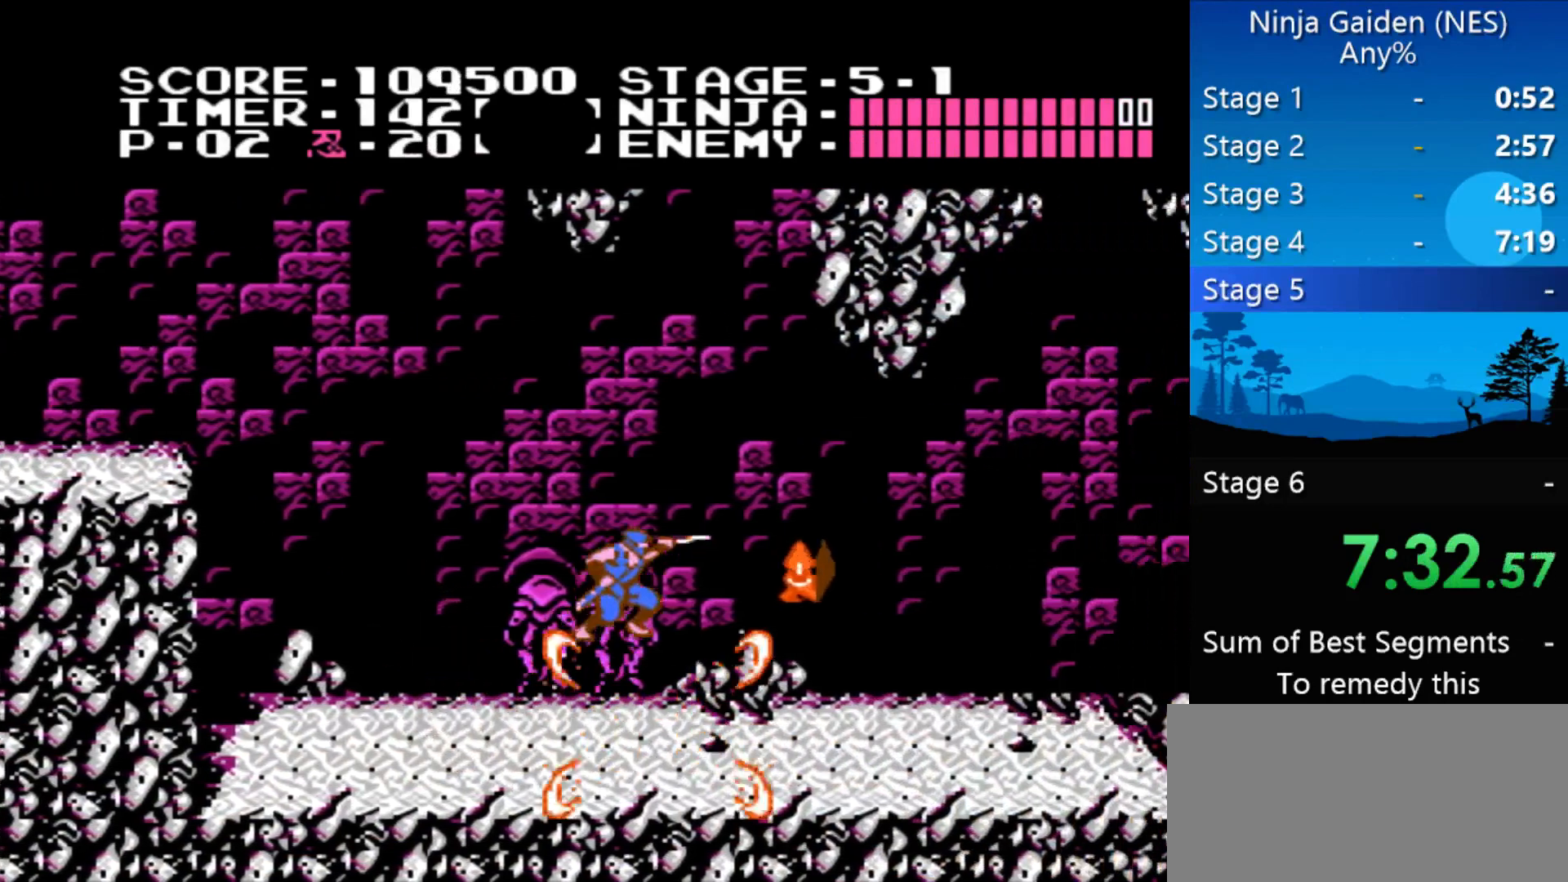
{"buttons": ["DPAD_RIGHT"], "events": [[200, "B", "down"], [300, "B", "up"]]}